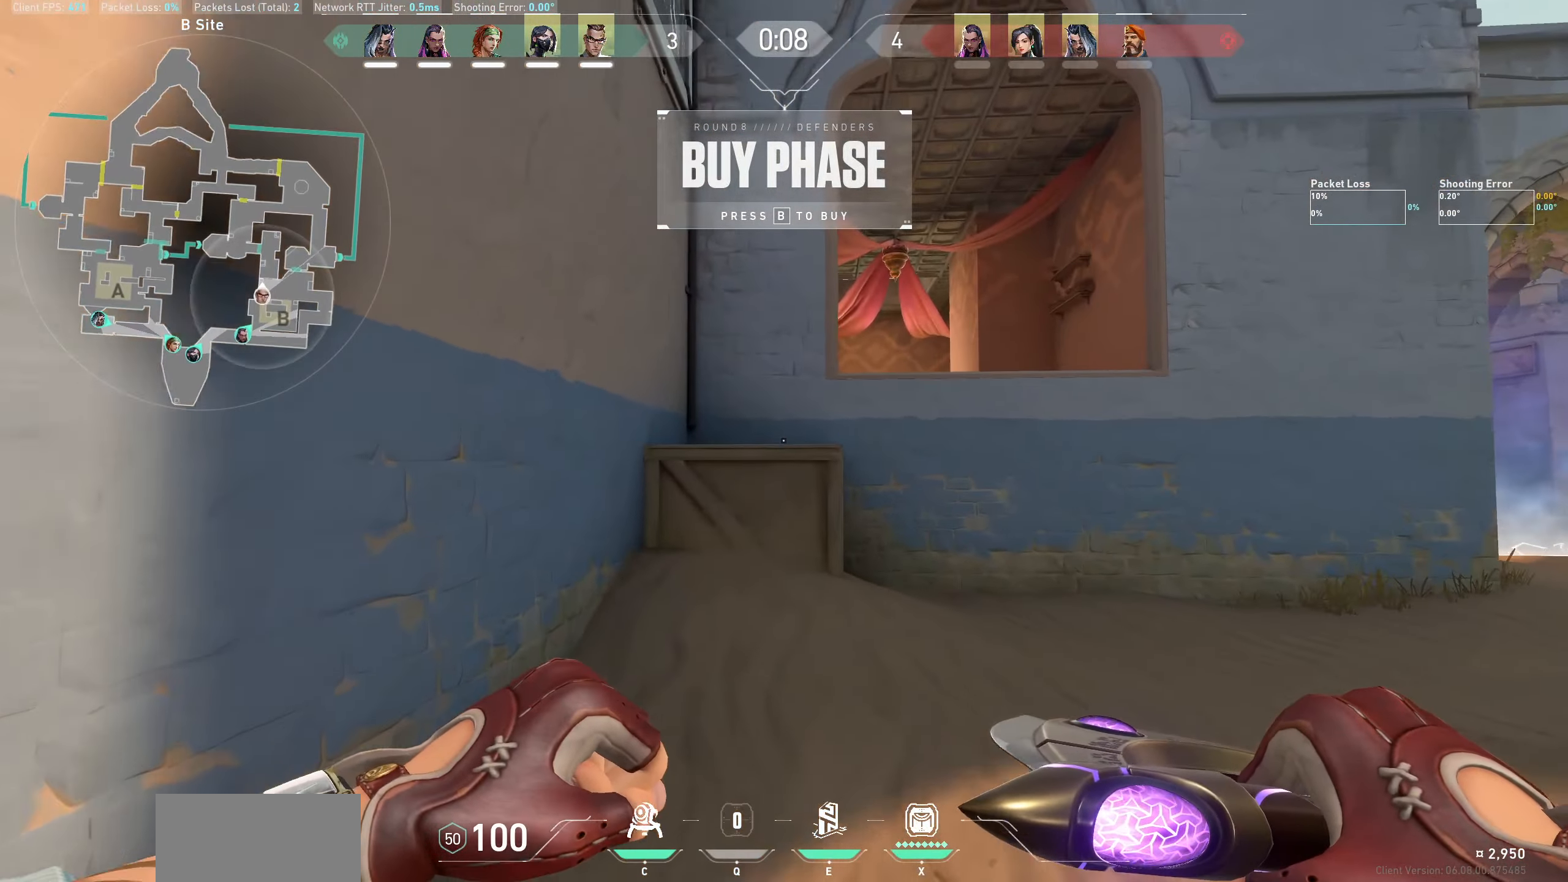
Gameplay with keyboard and mouse; each line is a JSON object with the keys and mouse buttons held at the frame after it. "events" lists presses ("down") and releases ("up") of "a", "ctrl", "d", "e", "q", "s", "shift", "space", "w", "mouse_left", "mouse_wheel" and "mouse_right" between this image and that frame as [ms after this image, input, new state], when the widget could be followed in between. "mouse_left", "mouse_wheel", "mouse_right" = the "left", "wheel", "right" buttons of the "mouse" list. No other keys are recorded. "wheel" means that the mouse wheel is clicked or scrolled. Not read: mouse_move.
{"keys": ["w"], "mouse": []}
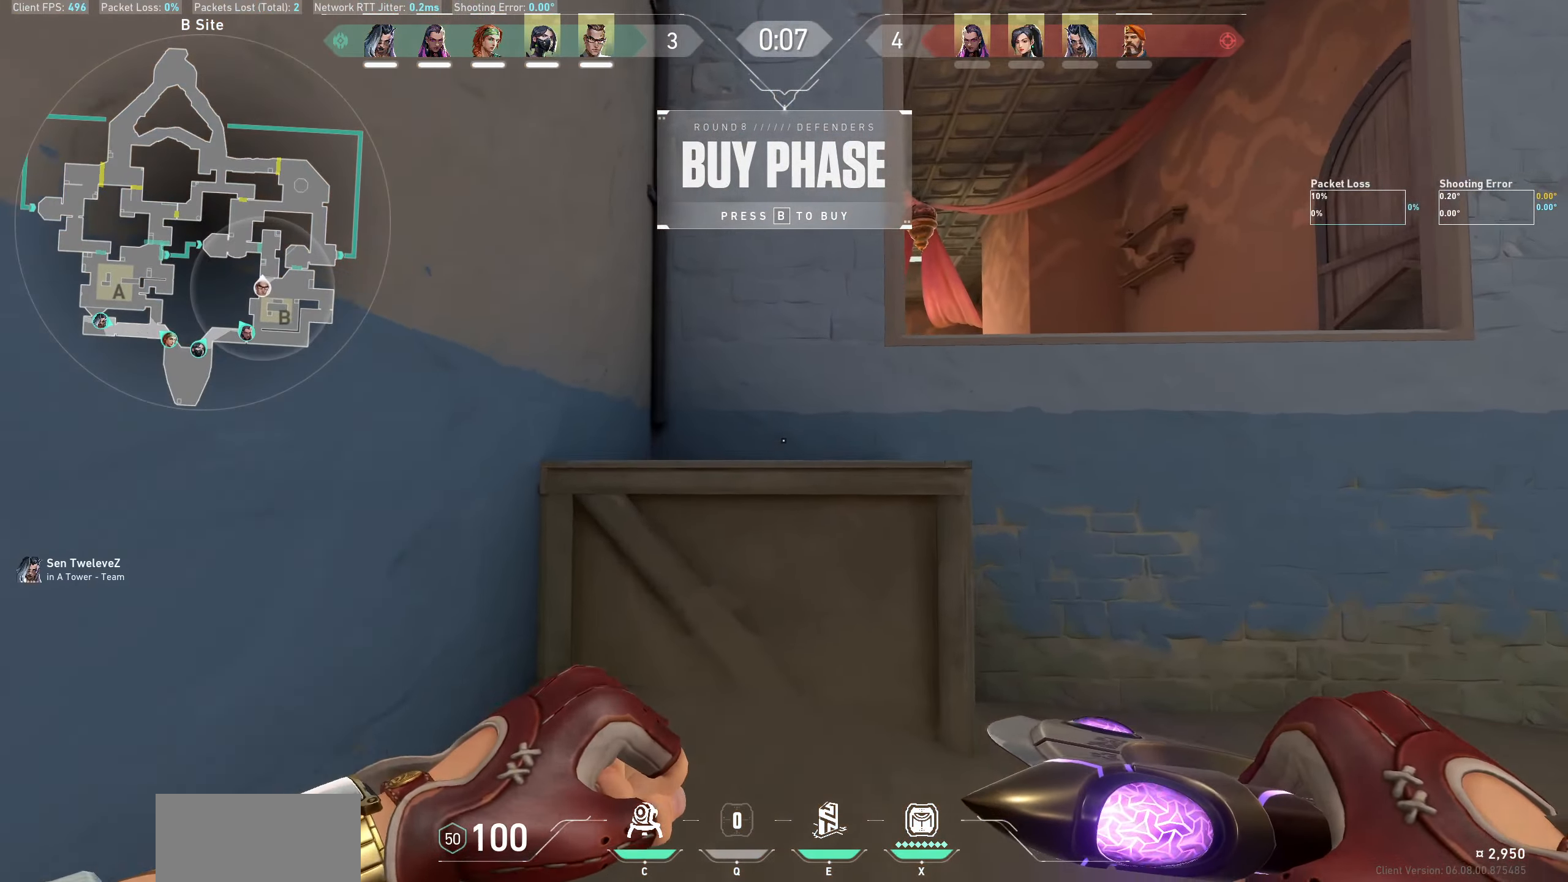
{"keys": ["a"], "mouse": [], "events": [[133, "mouse_right", "down"], [133, "space", "down"], [183, "mouse_right", "up"], [200, "a", "down"], [333, "space", "up"], [500, "w", "up"]]}
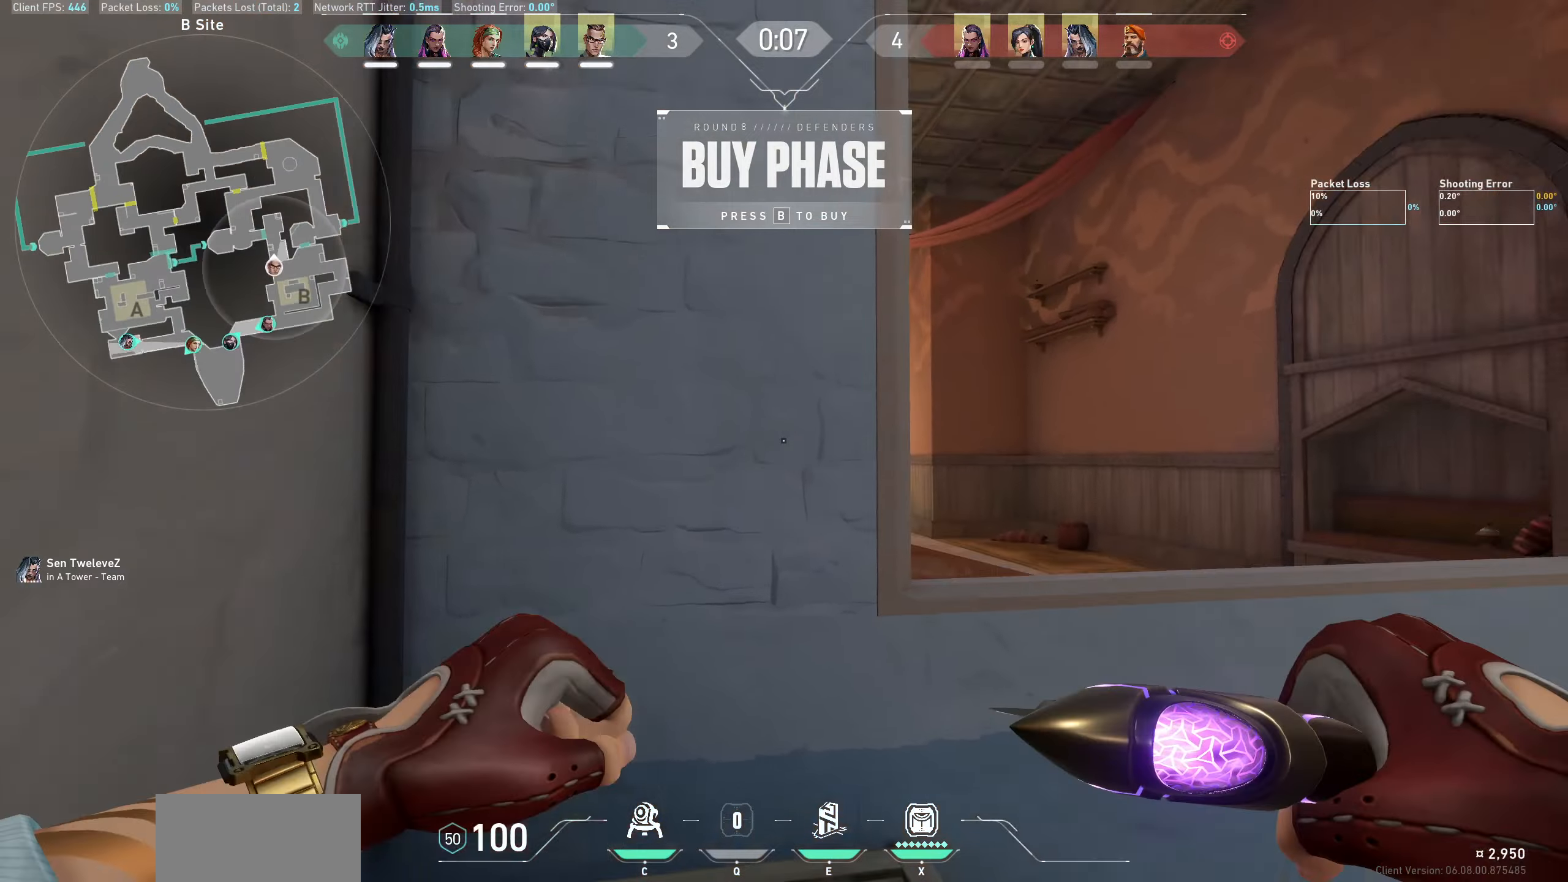
{"keys": [], "mouse": [], "events": [[367, "a", "up"]]}
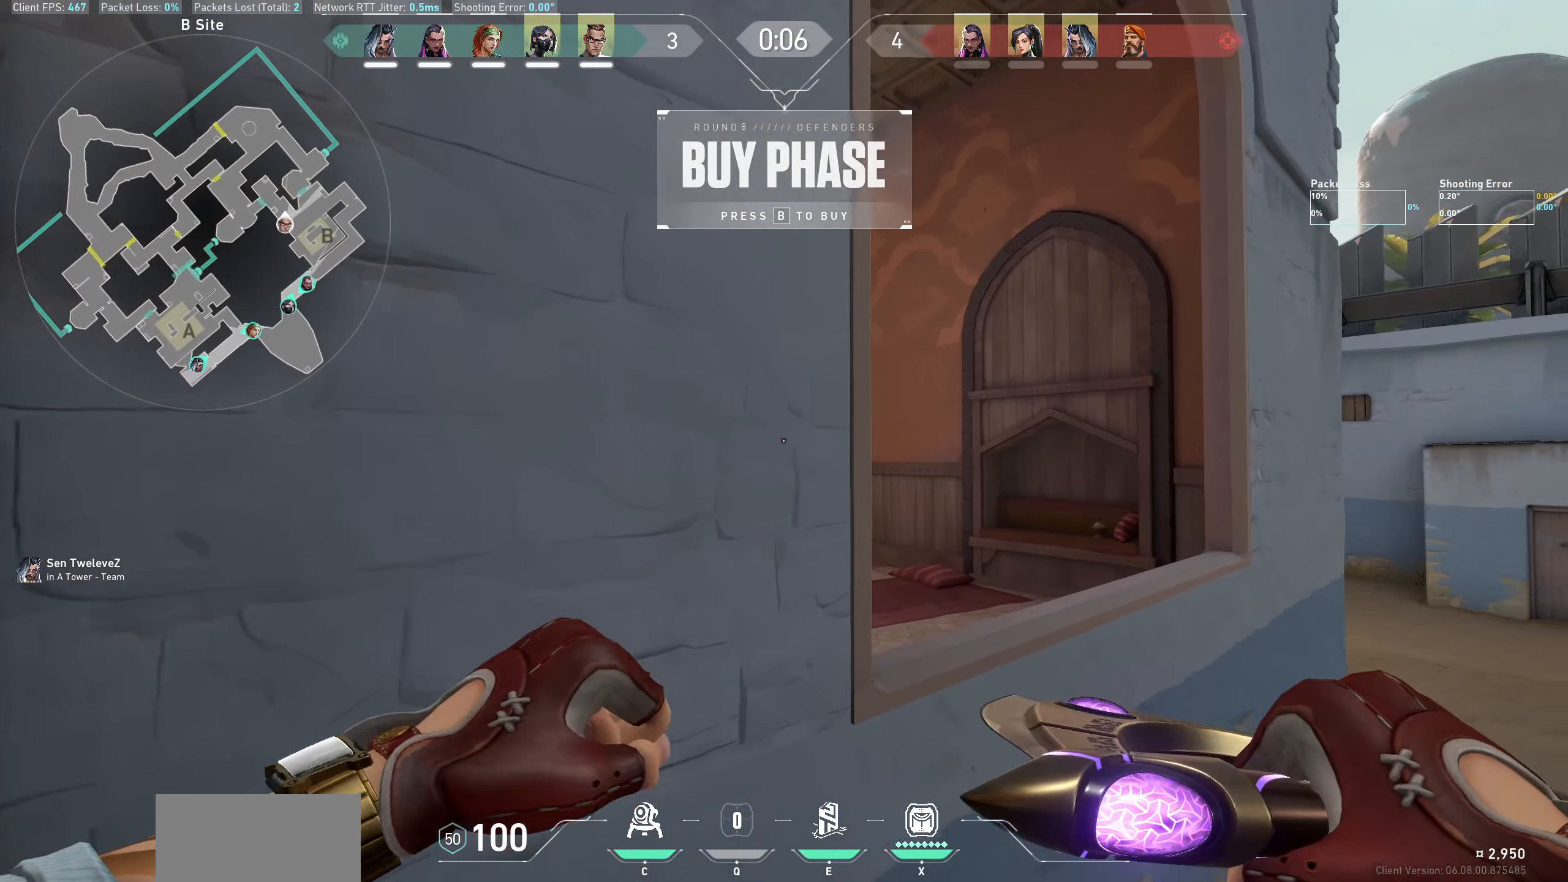
{"keys": ["a"], "mouse": []}
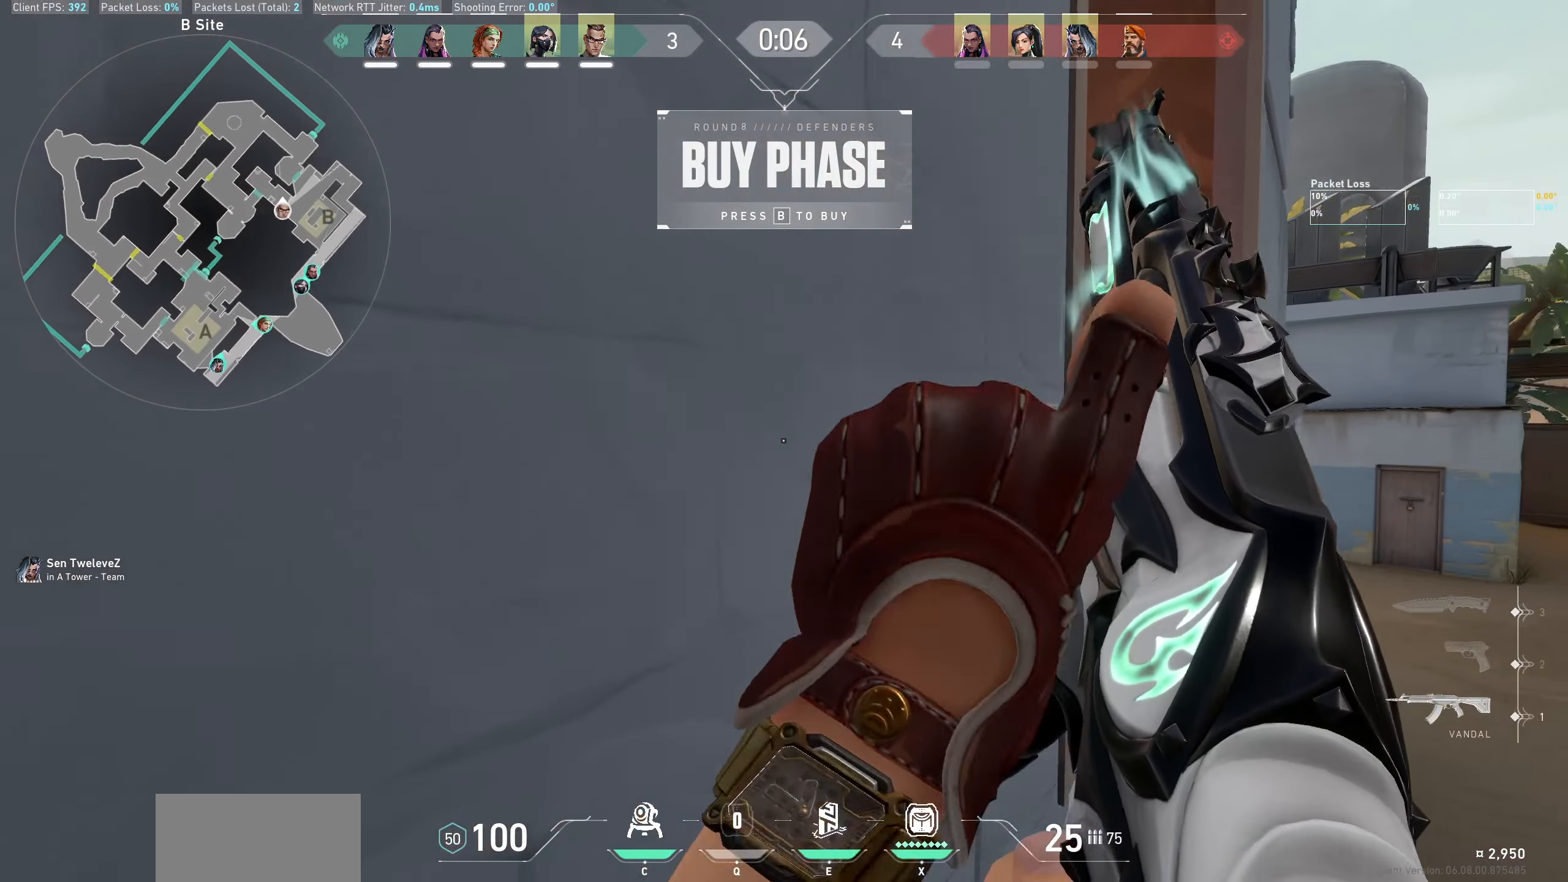
{"keys": [], "mouse": [], "events": [[50, "a", "up"], [233, "a", "down"], [467, "a", "up"]]}
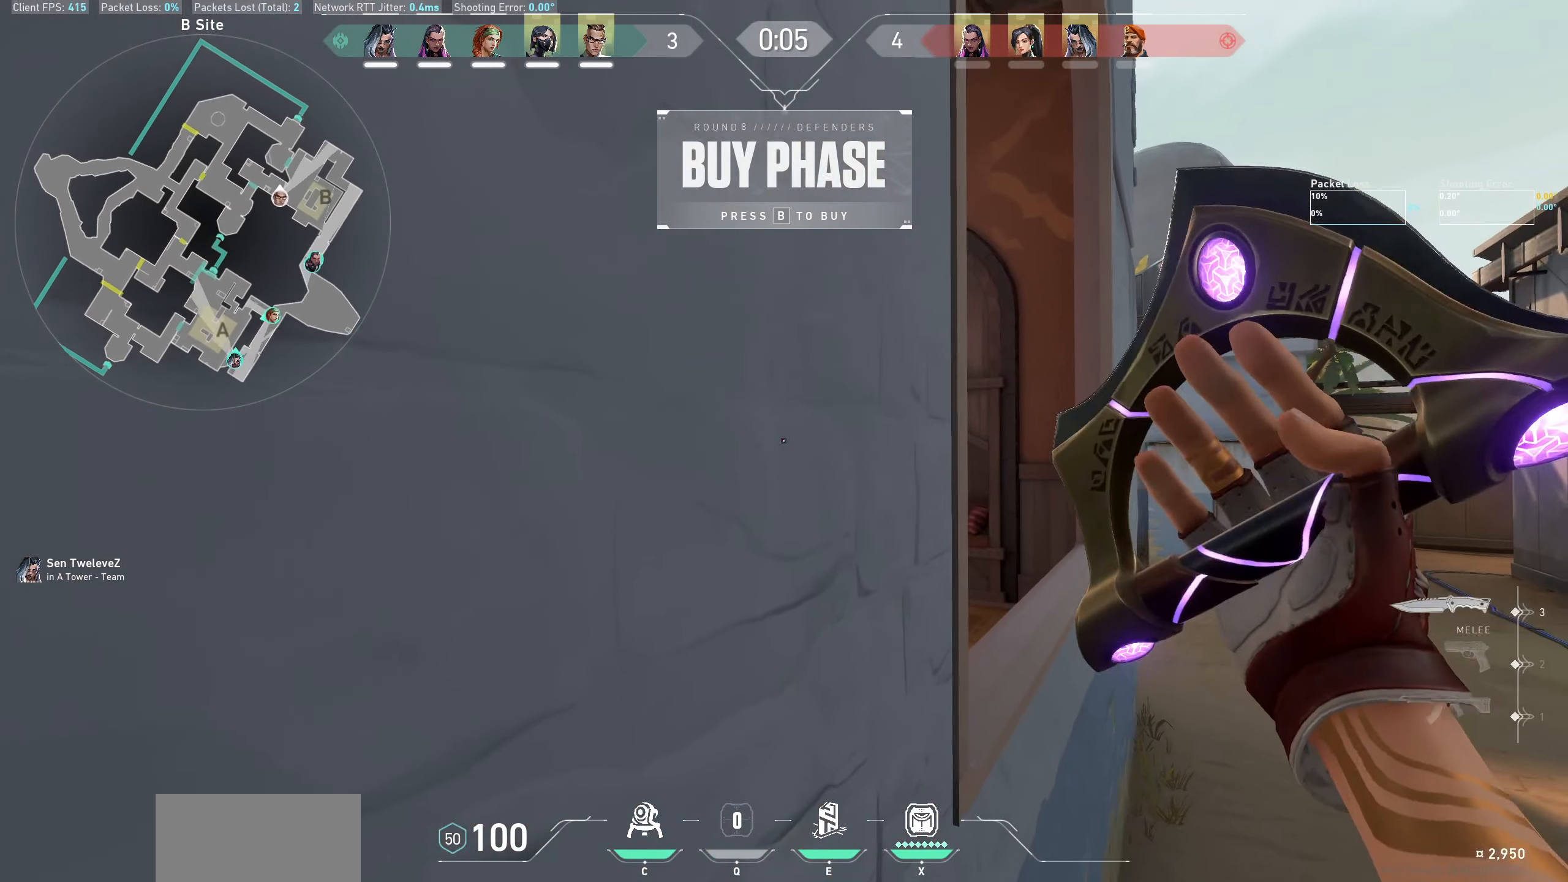
{"keys": ["a"], "mouse": [], "events": [[167, "a", "down"], [350, "a", "up"], [467, "a", "down"]]}
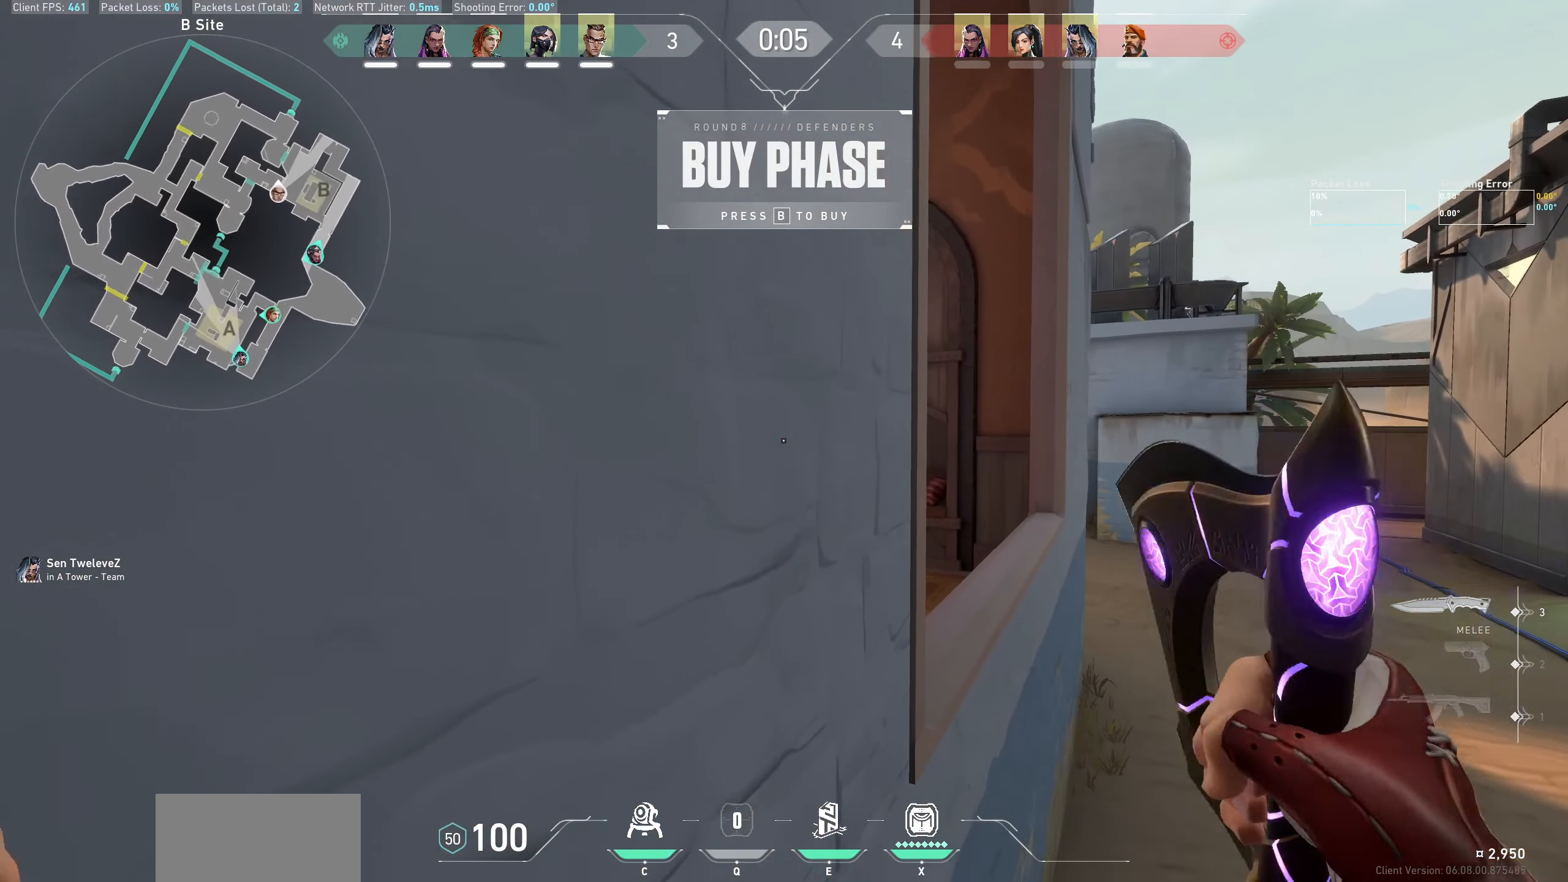
{"keys": [], "mouse": [], "events": [[150, "a", "up"]]}
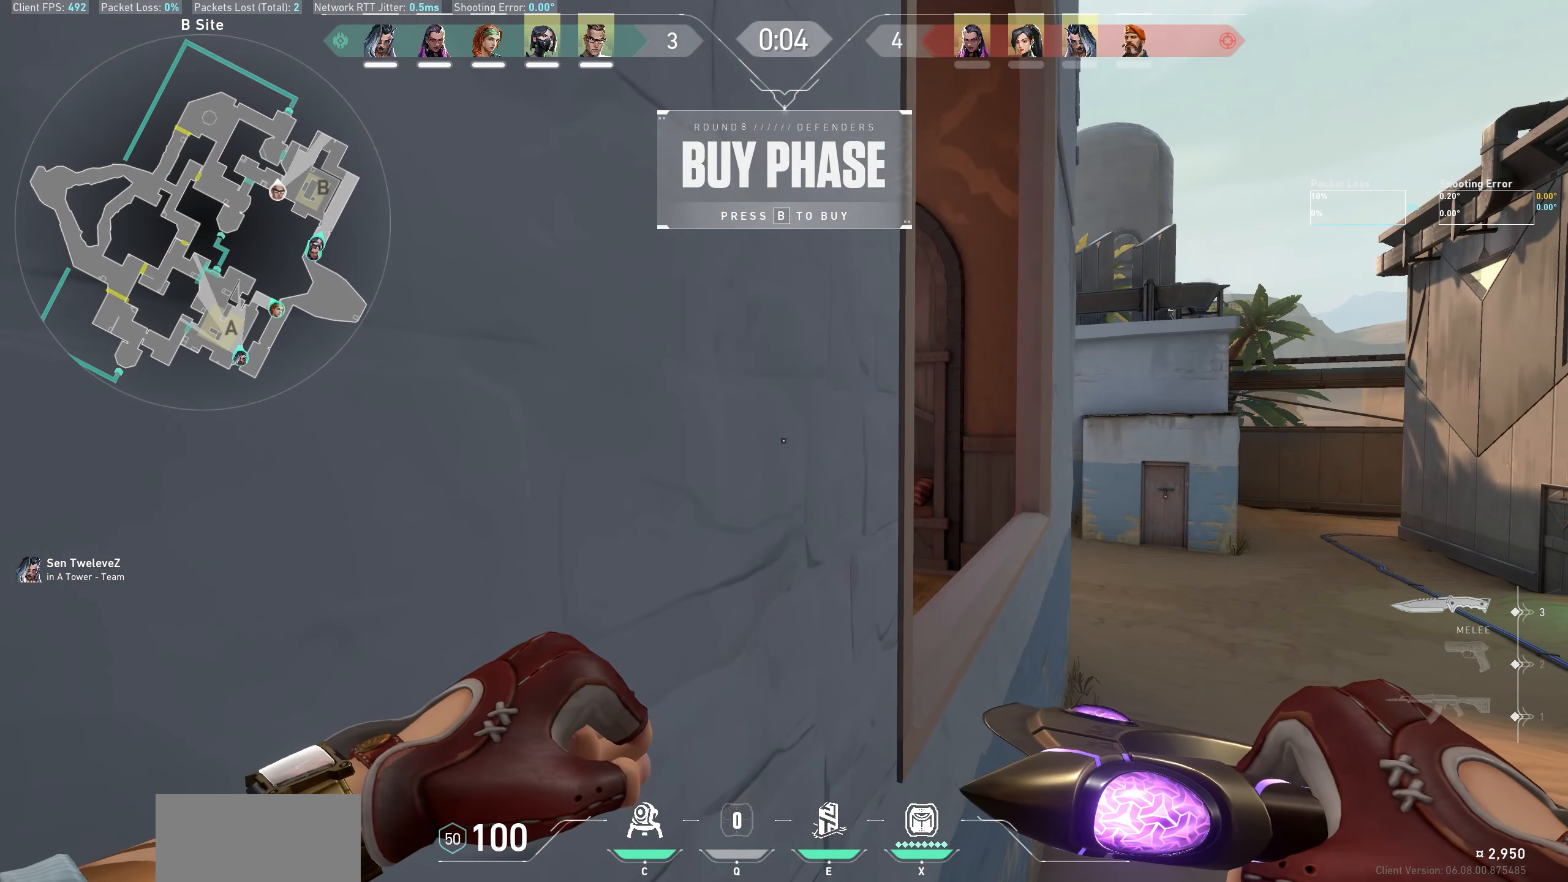
{"keys": [], "mouse": [], "events": []}
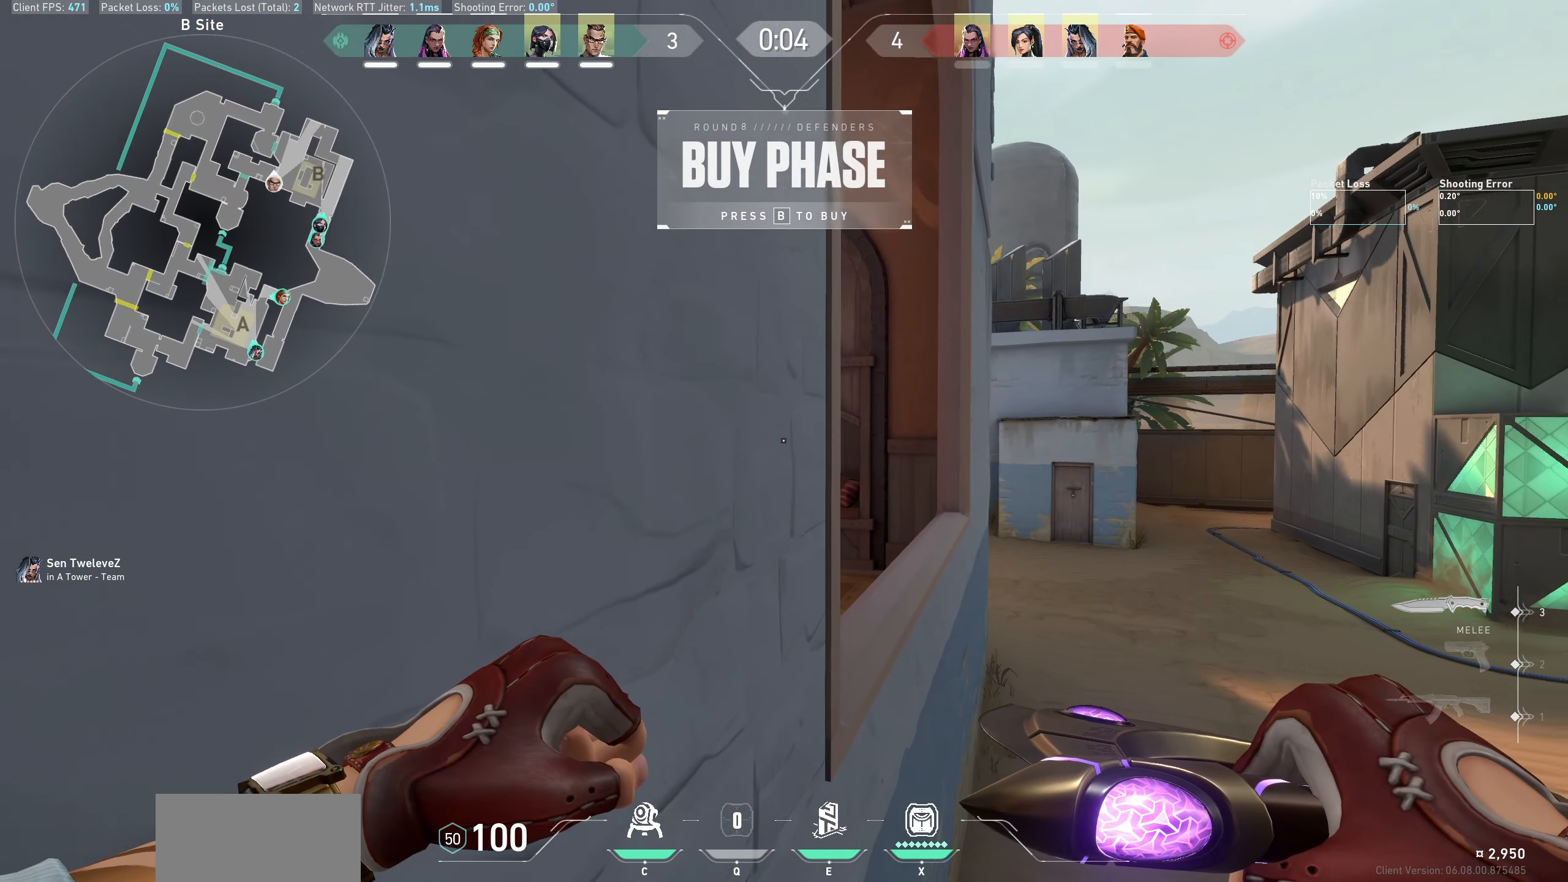
{"keys": [], "mouse": [], "events": []}
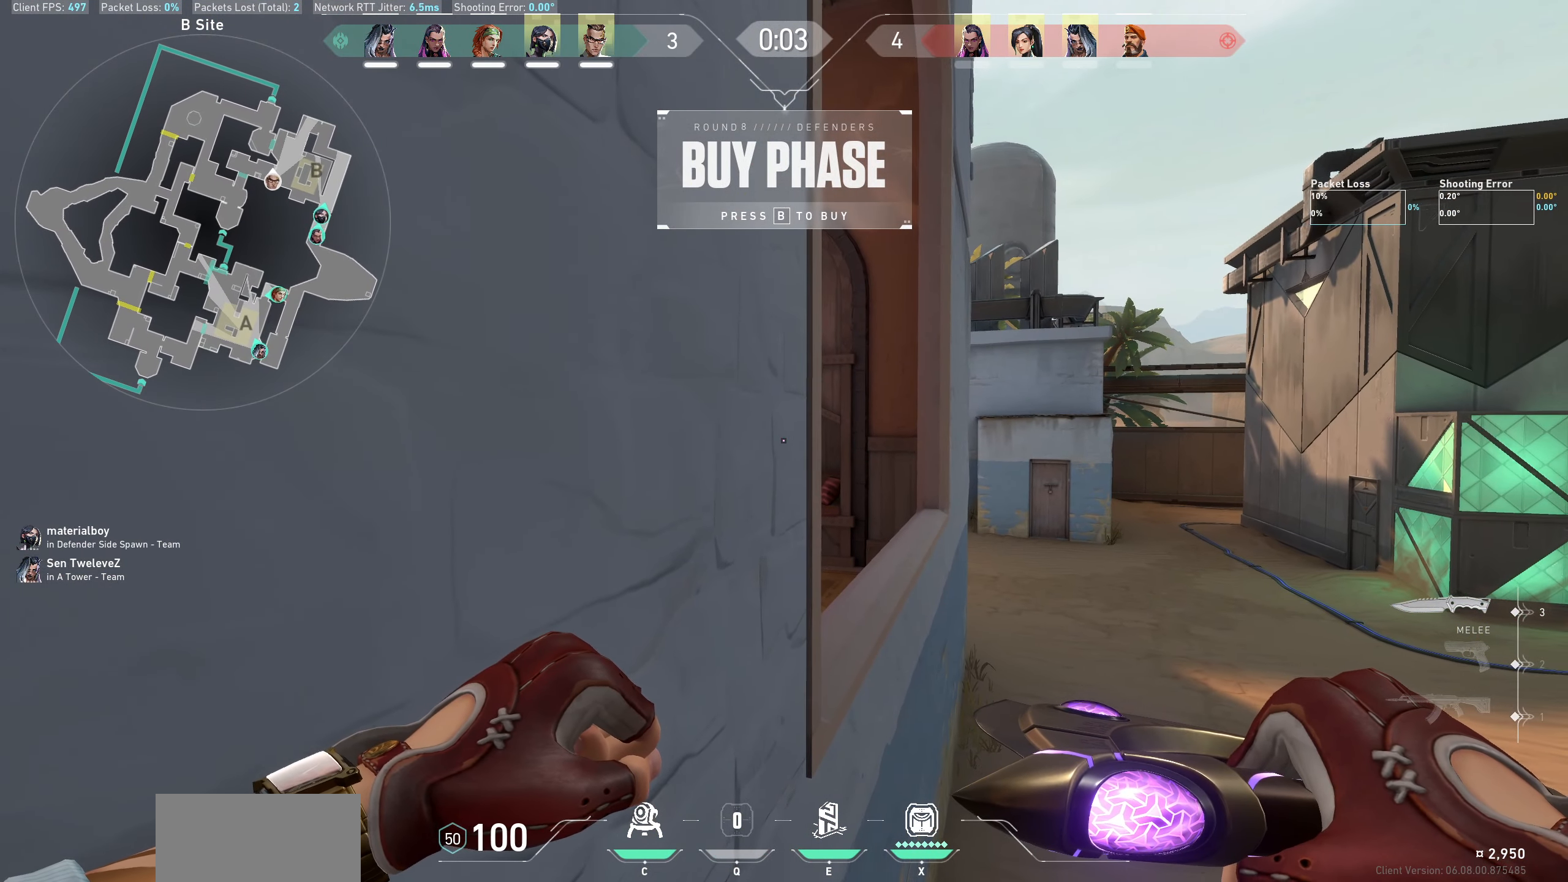
{"keys": [], "mouse": [], "events": []}
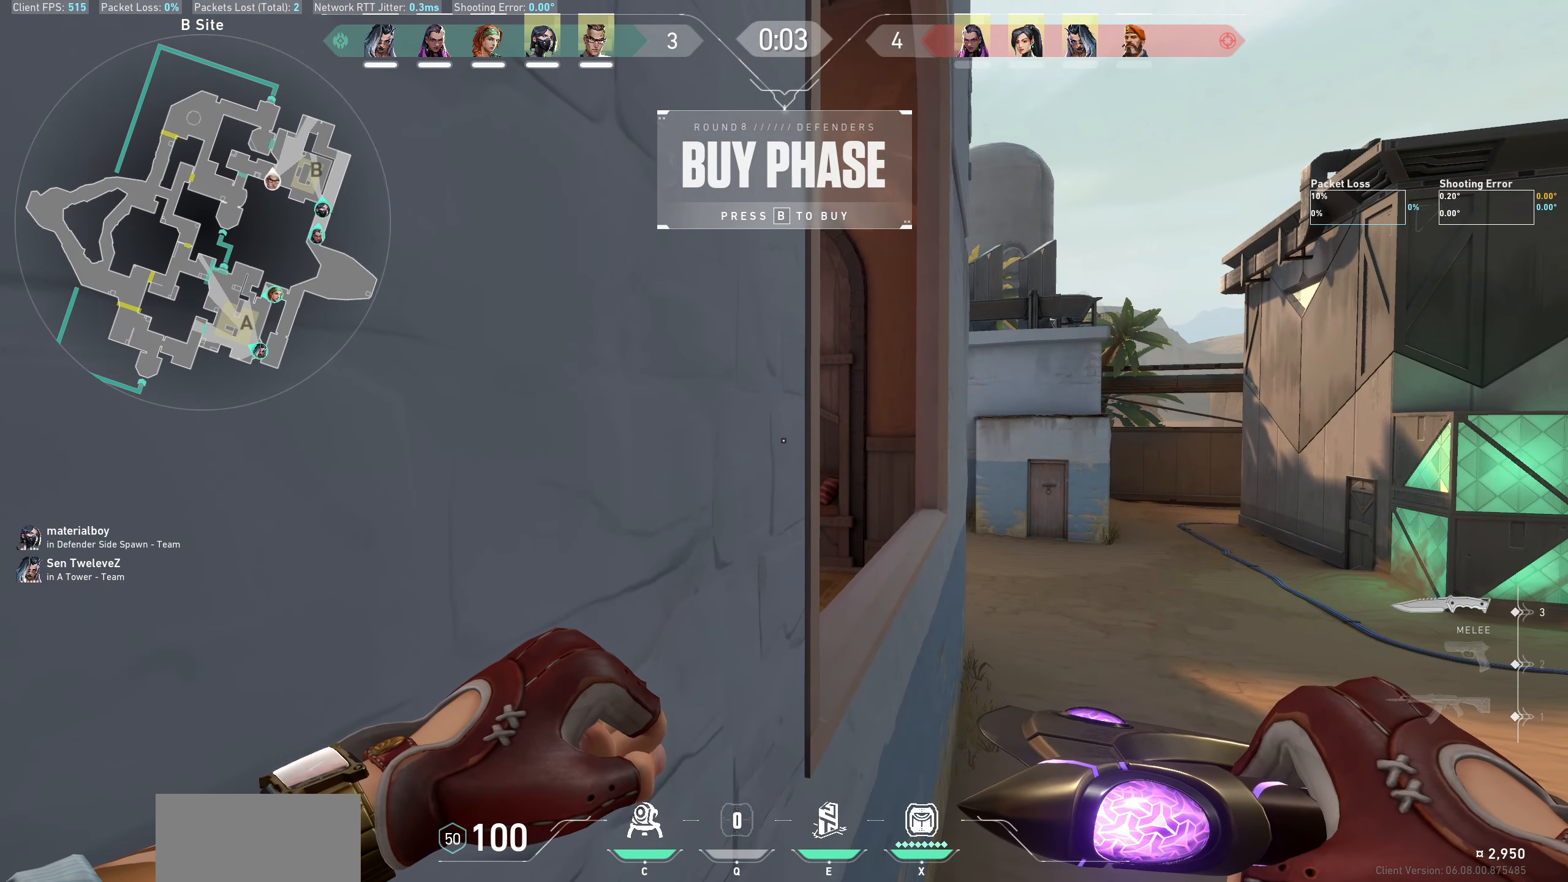
{"keys": [], "mouse": [], "events": []}
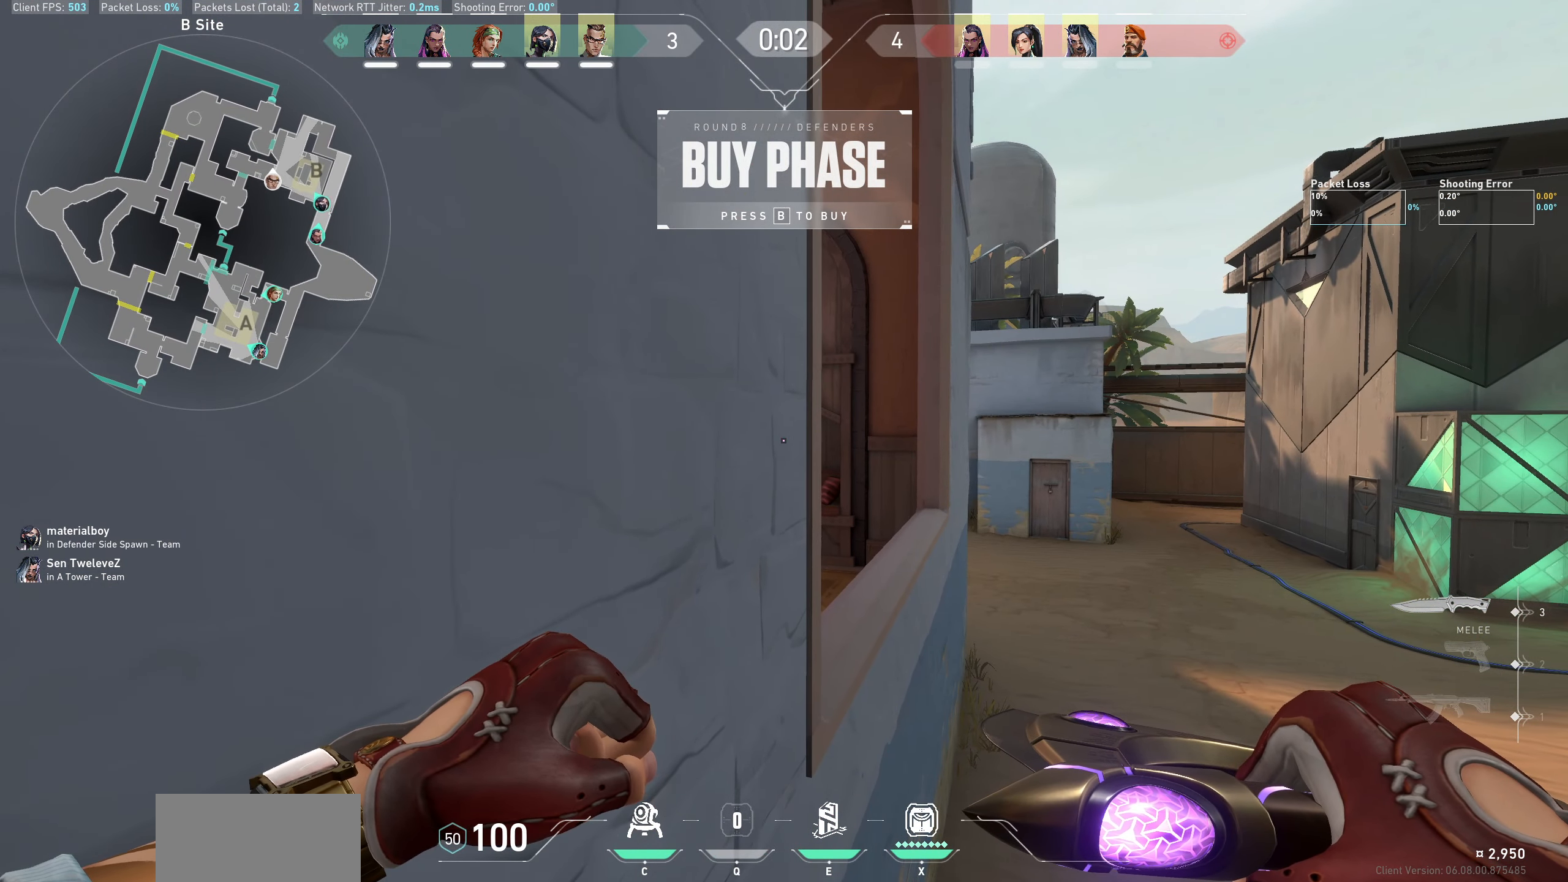
{"keys": ["d", "space", "w"], "mouse": [], "events": [[33, "w", "down"], [367, "space", "down"], [400, "d", "down"]]}
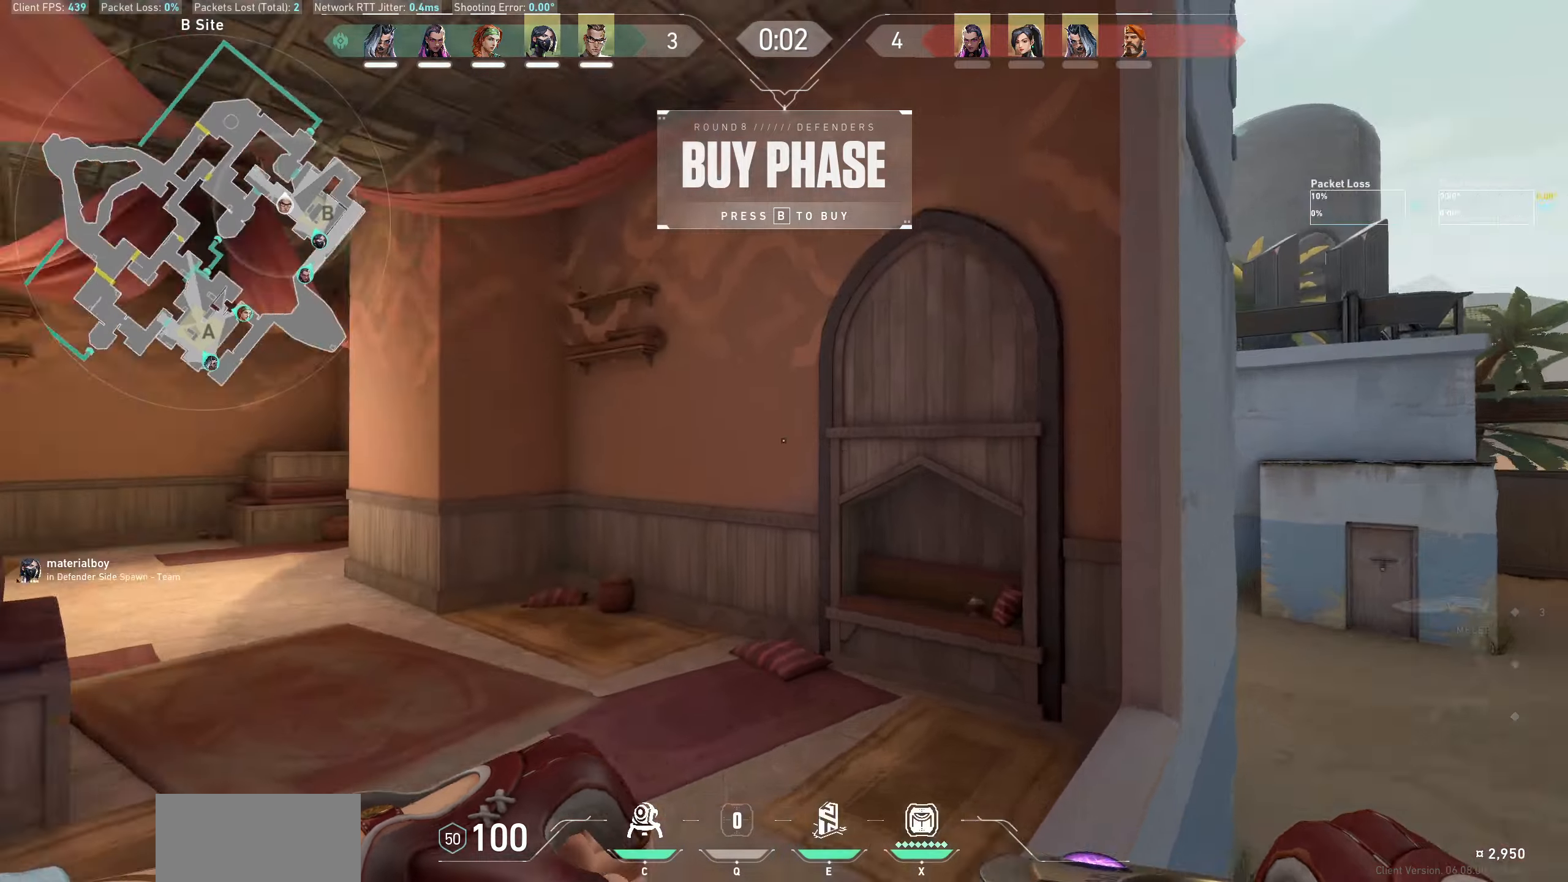
{"keys": ["d", "space", "w"], "mouse": [], "events": []}
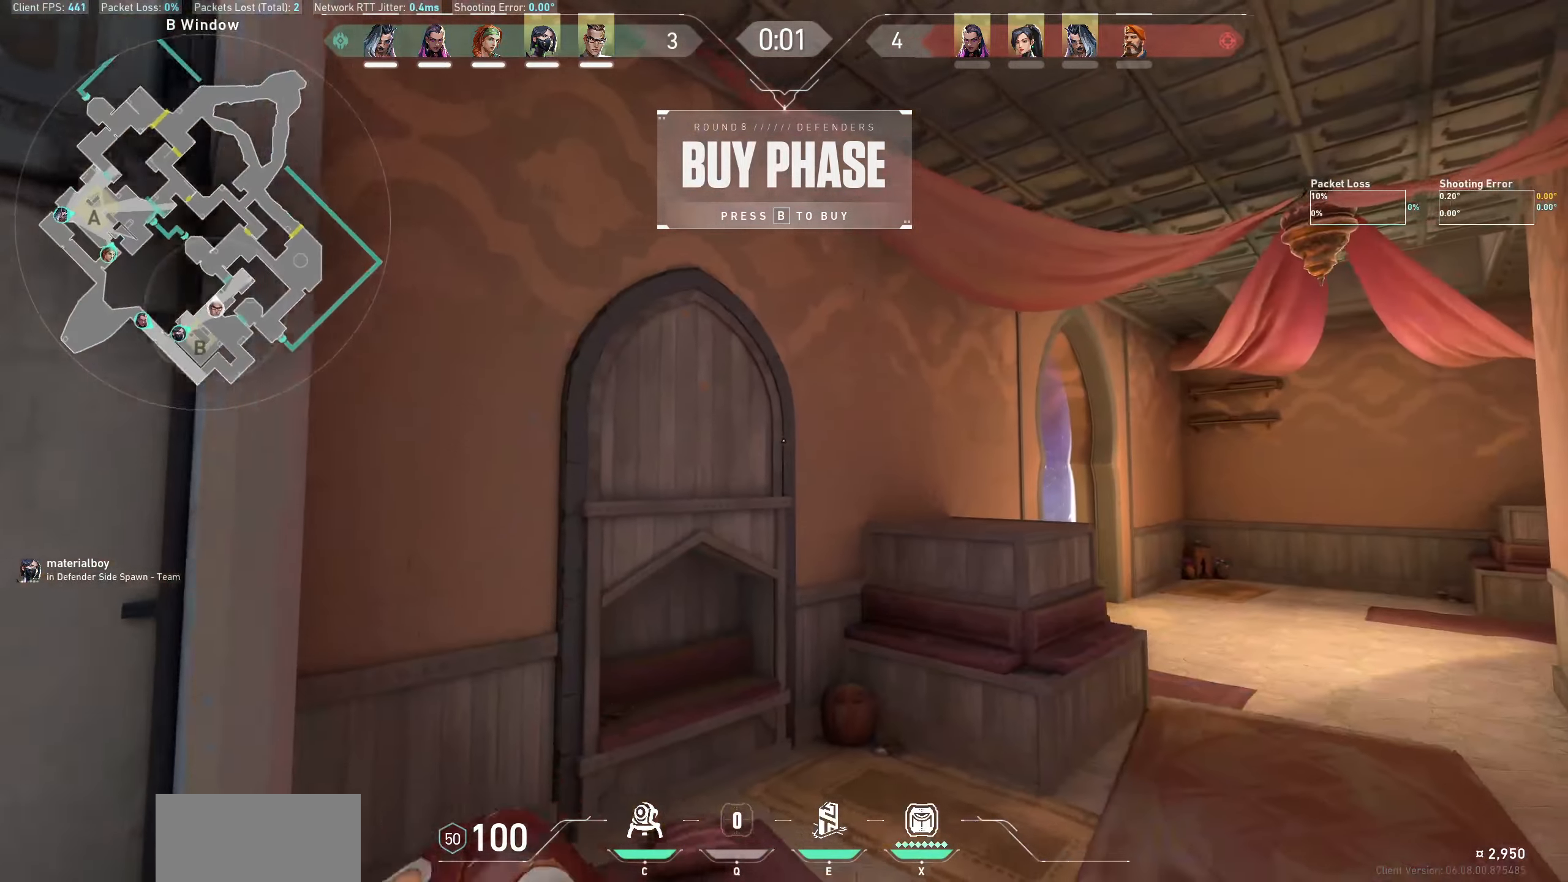
{"keys": ["w"], "mouse": [], "events": [[367, "space", "up"], [417, "d", "up"]]}
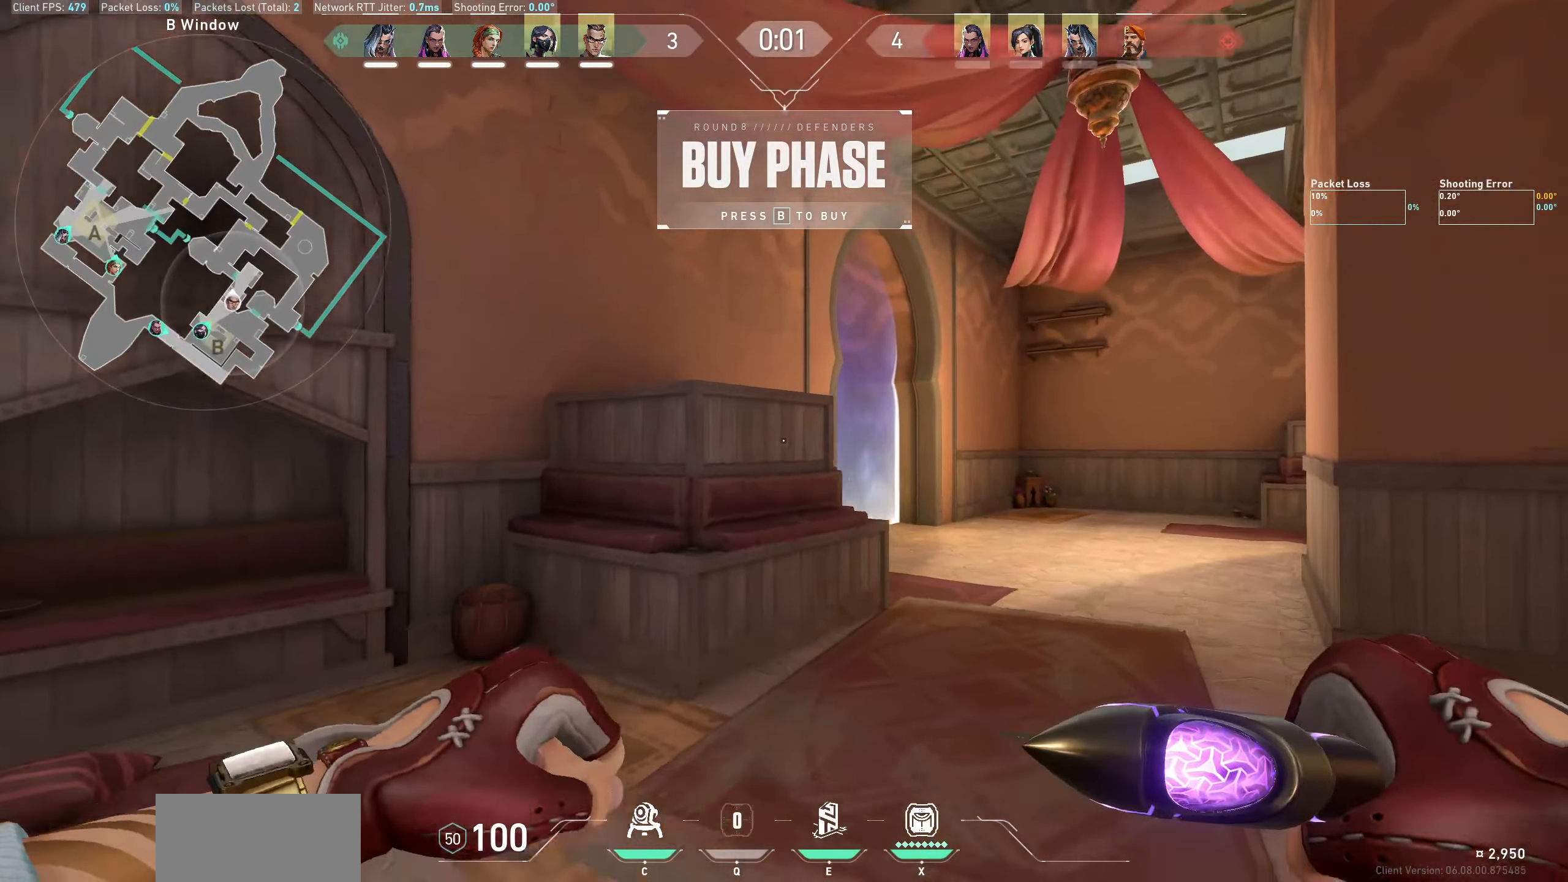
{"keys": ["w"], "mouse": [], "events": []}
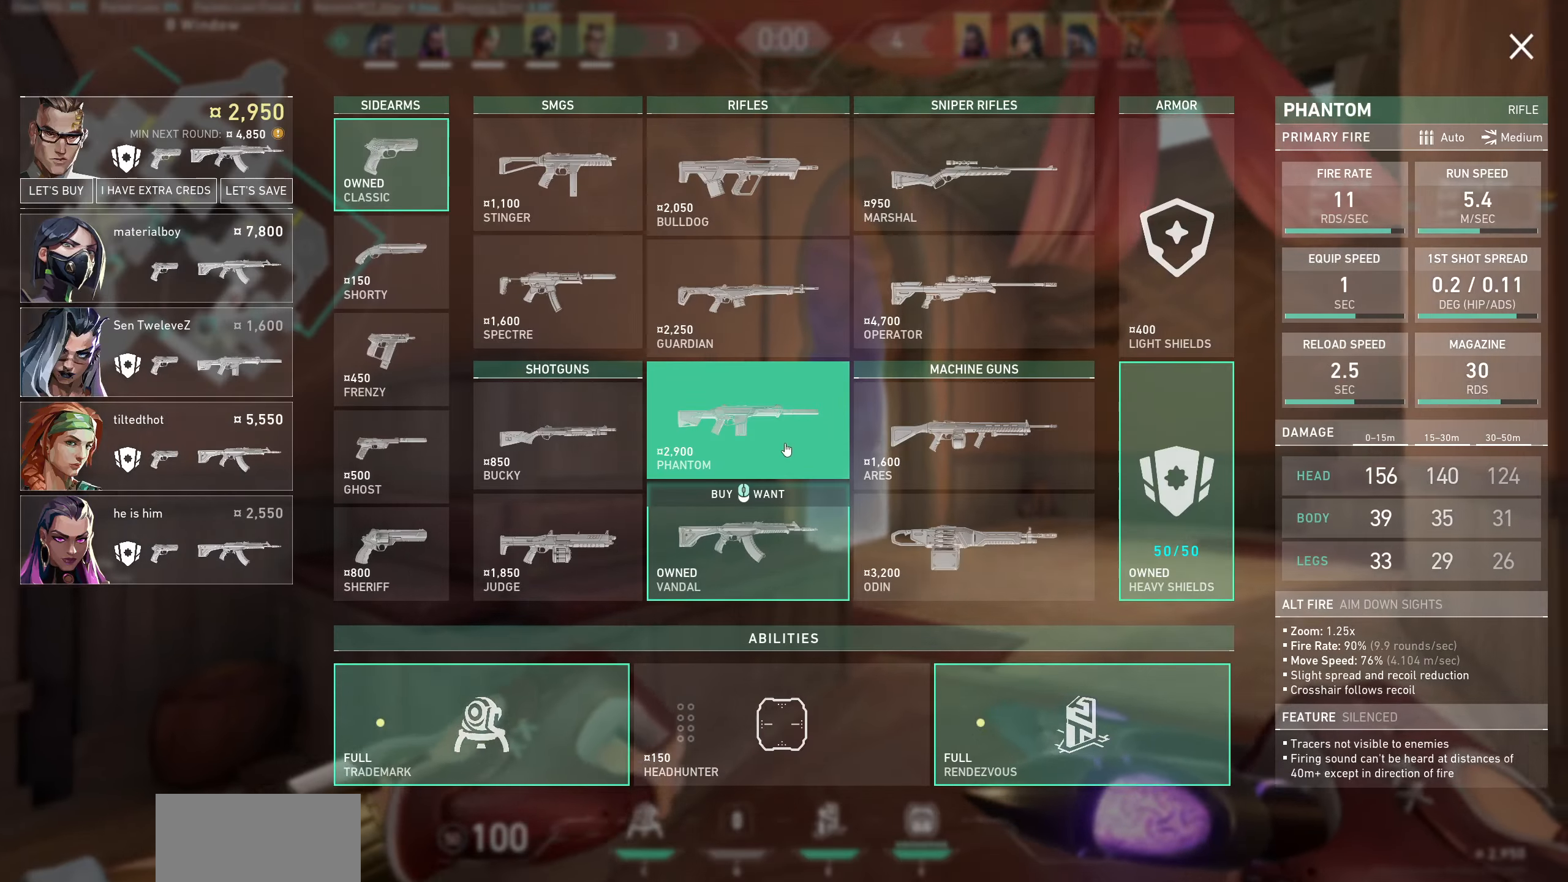
{"keys": ["d"], "mouse": ["wheel"], "events": [[417, "mouse_wheel", "down"], [484, "d", "down"], [500, "w", "up"]]}
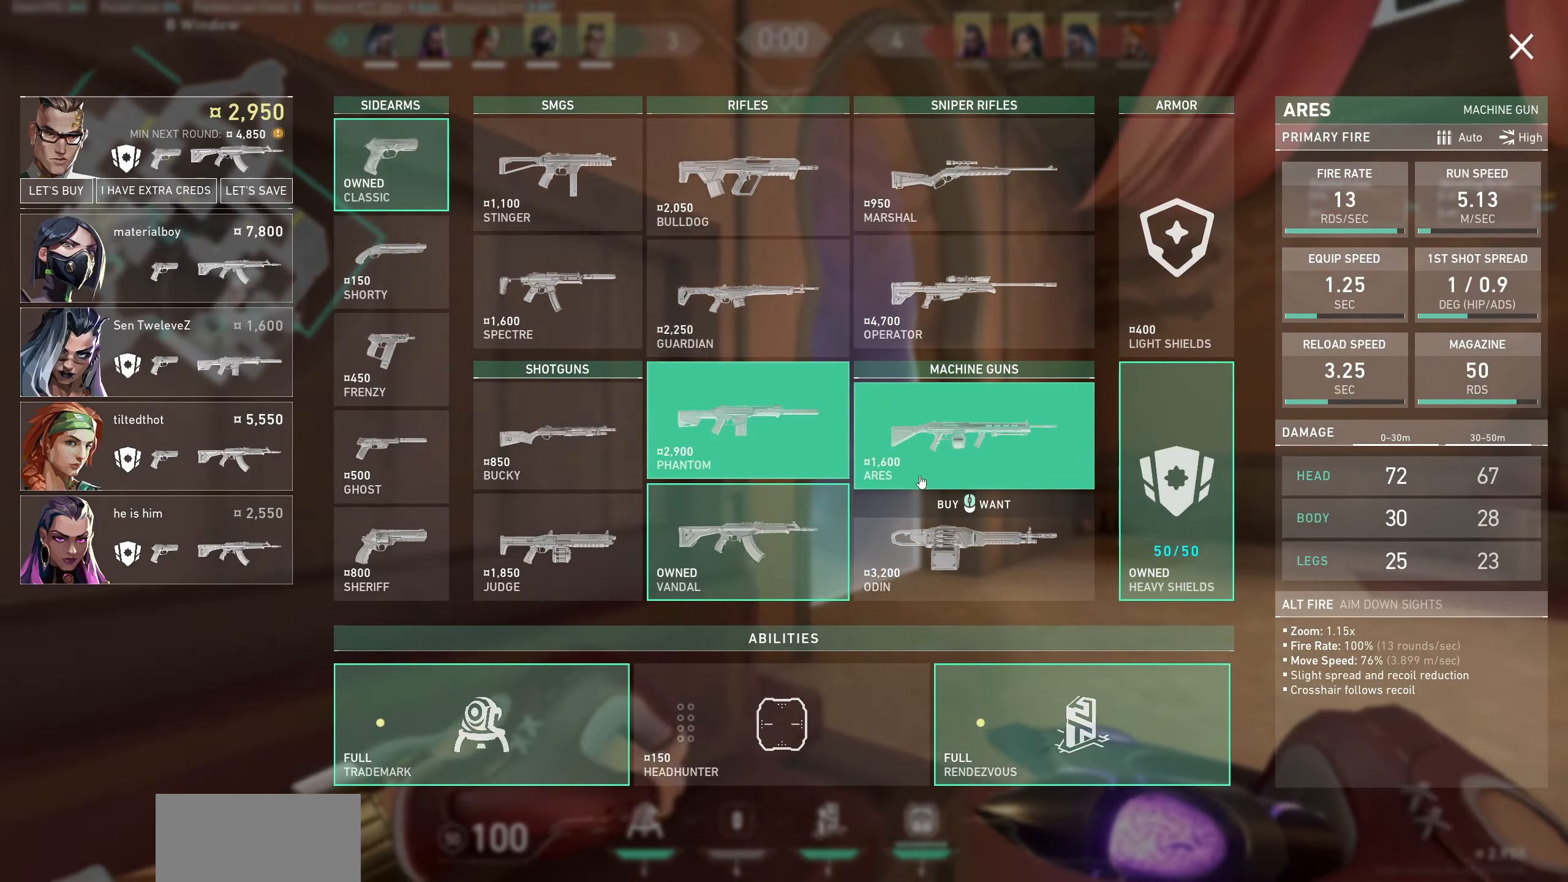
{"keys": [], "mouse": ["right"], "events": [[117, "mouse_wheel", "up"], [384, "d", "up"], [467, "mouse_right", "down"]]}
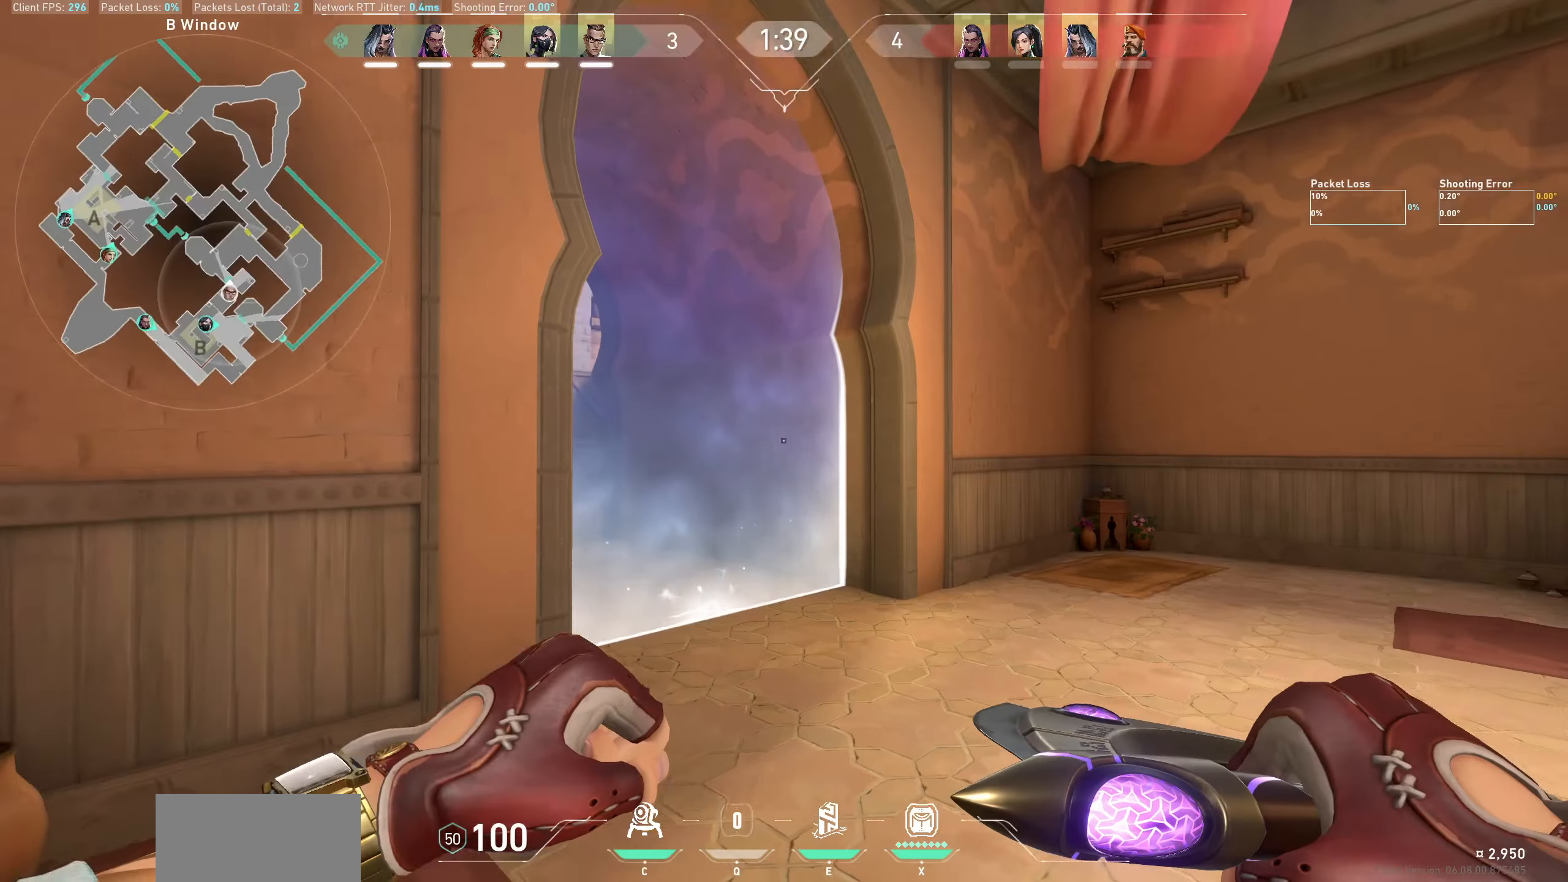
{"keys": ["d", "w"], "mouse": [], "events": [[67, "mouse_right", "up"], [84, "mouse_wheel", "down"], [250, "mouse_wheel", "up"], [317, "d", "down"], [500, "w", "down"]]}
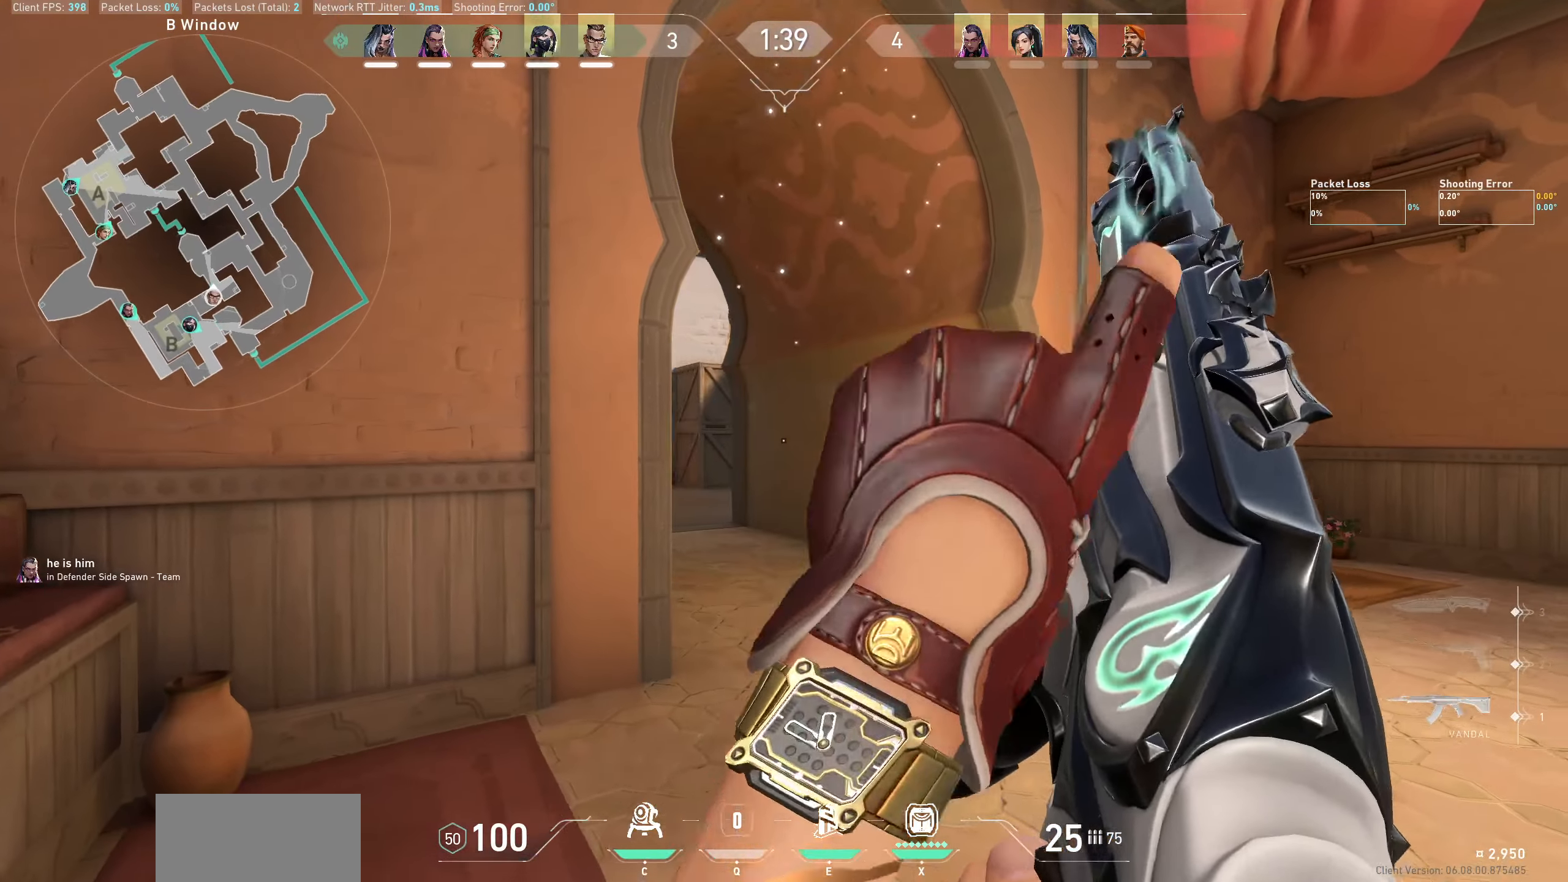
{"keys": ["w"], "mouse": [], "events": [[500, "d", "up"]]}
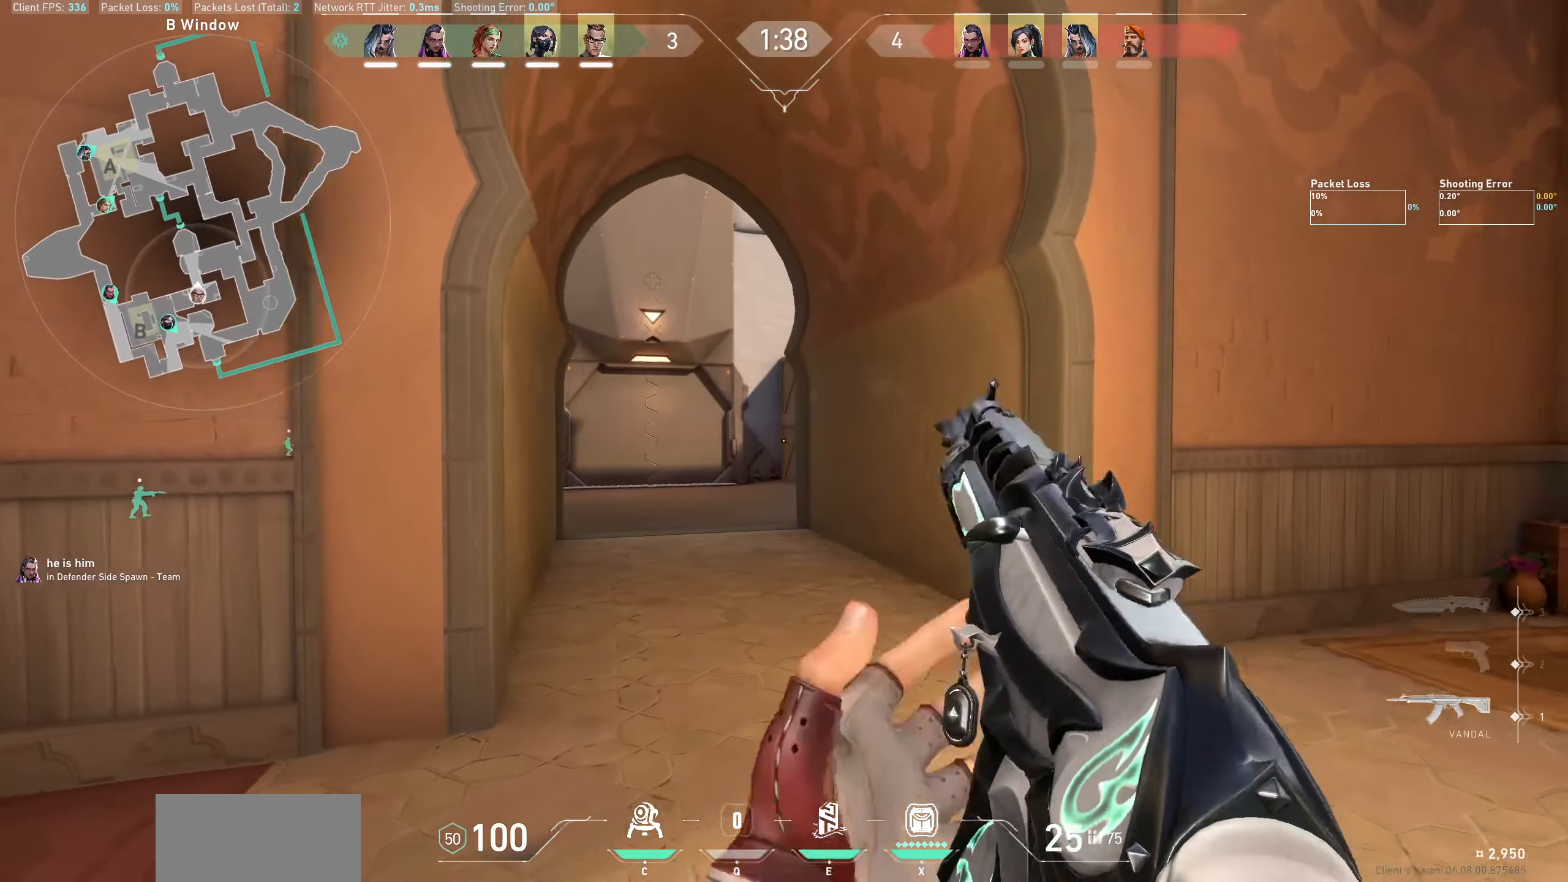
{"keys": ["shift", "w"], "mouse": [], "events": [[134, "shift", "down"]]}
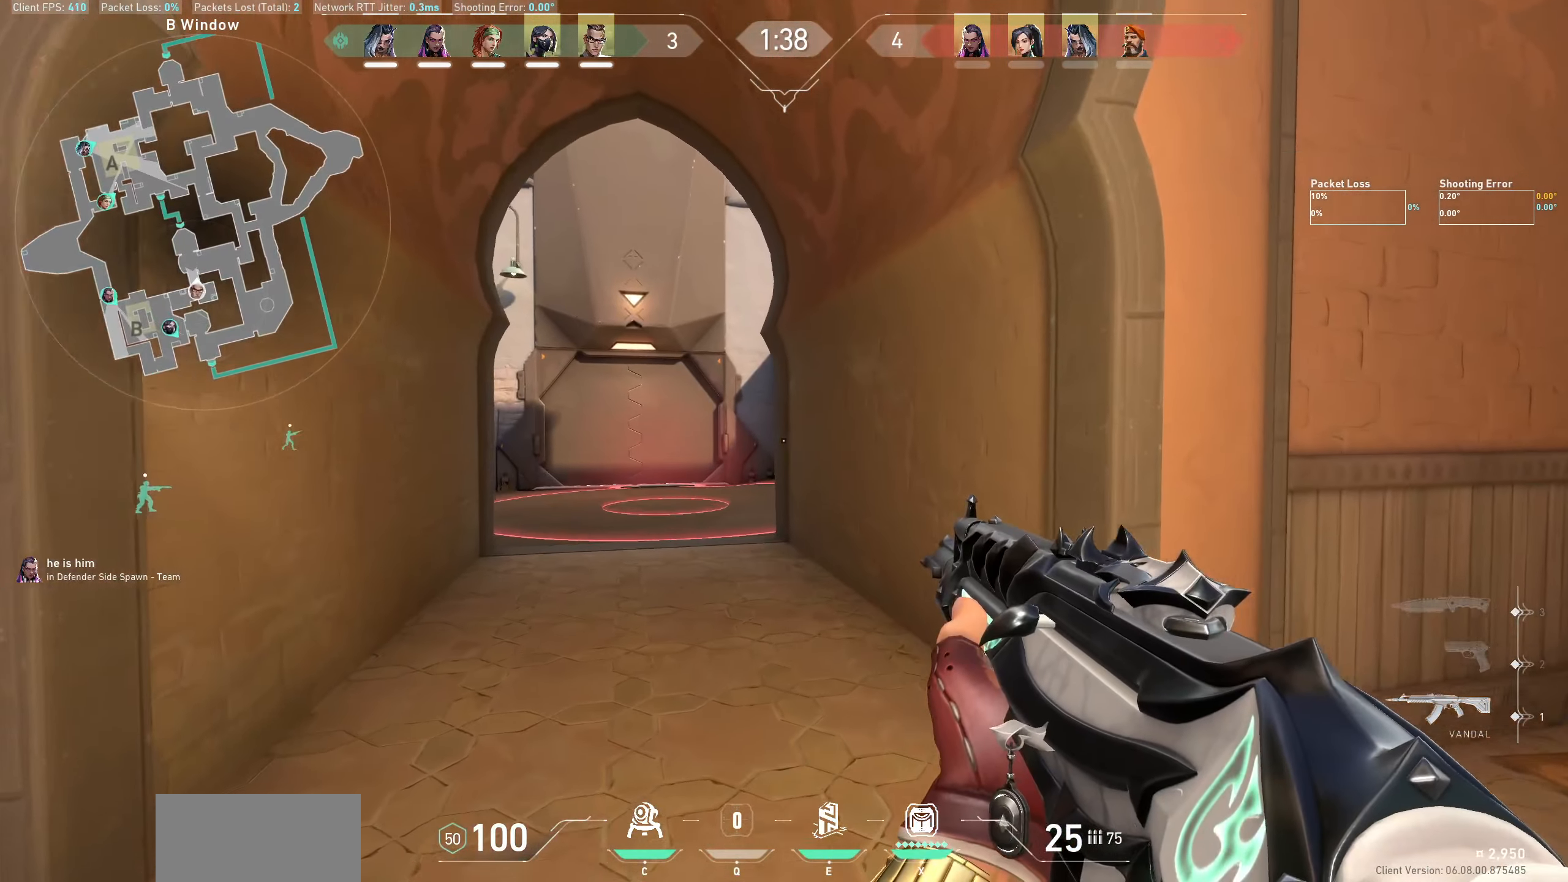
{"keys": ["shift", "w"], "mouse": [], "events": []}
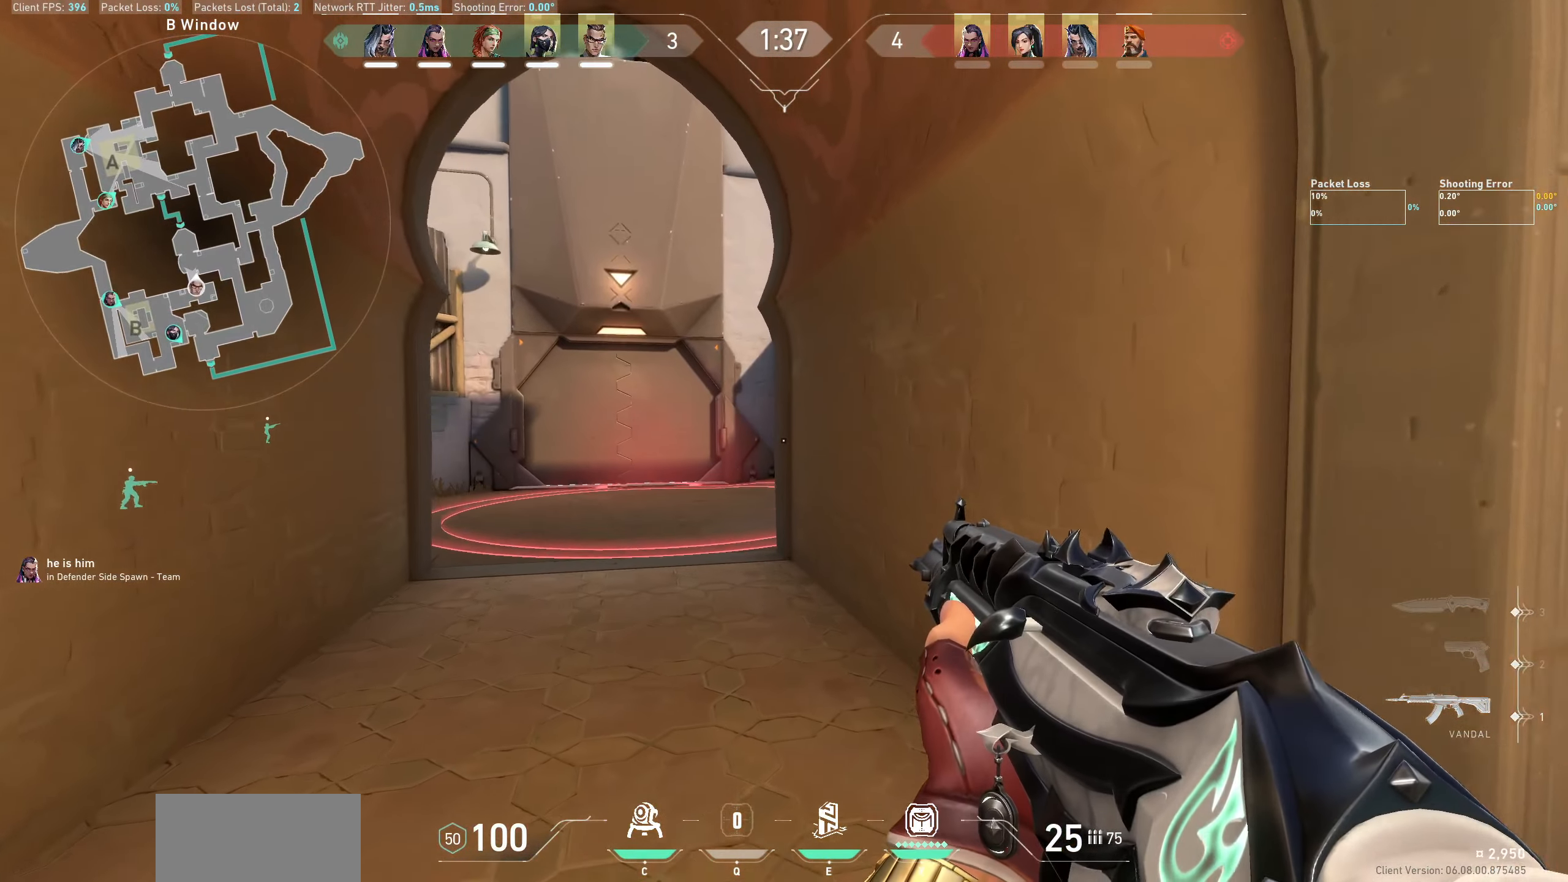
{"keys": ["a", "w"], "mouse": [], "events": [[134, "shift", "up"], [134, "w", "up"], [367, "w", "down"], [450, "a", "down"]]}
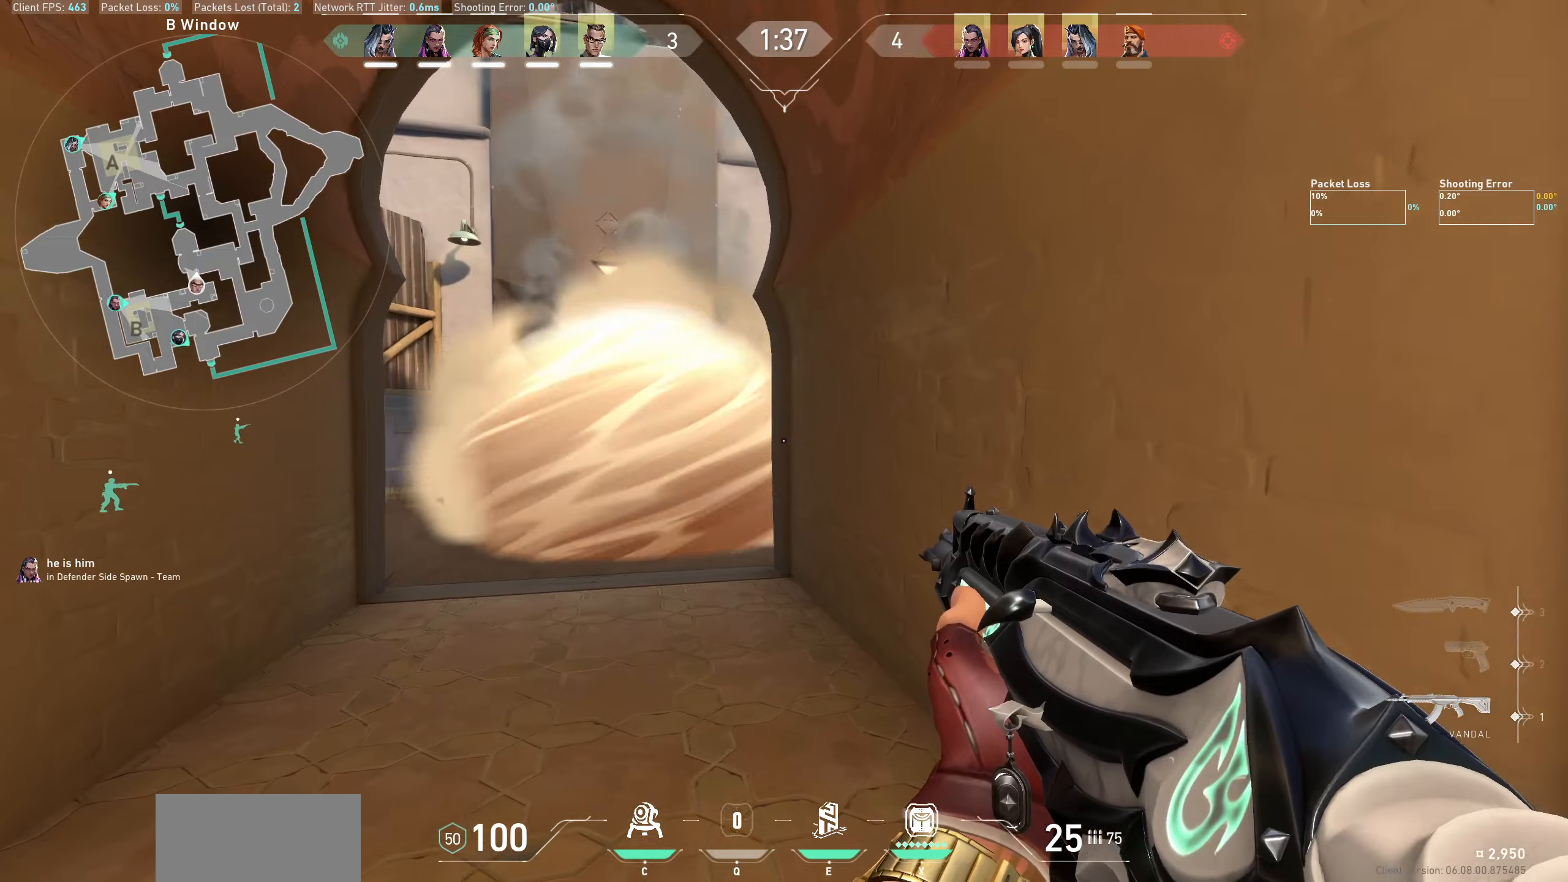
{"keys": [], "mouse": [], "events": [[216, "a", "up"], [250, "w", "up"]]}
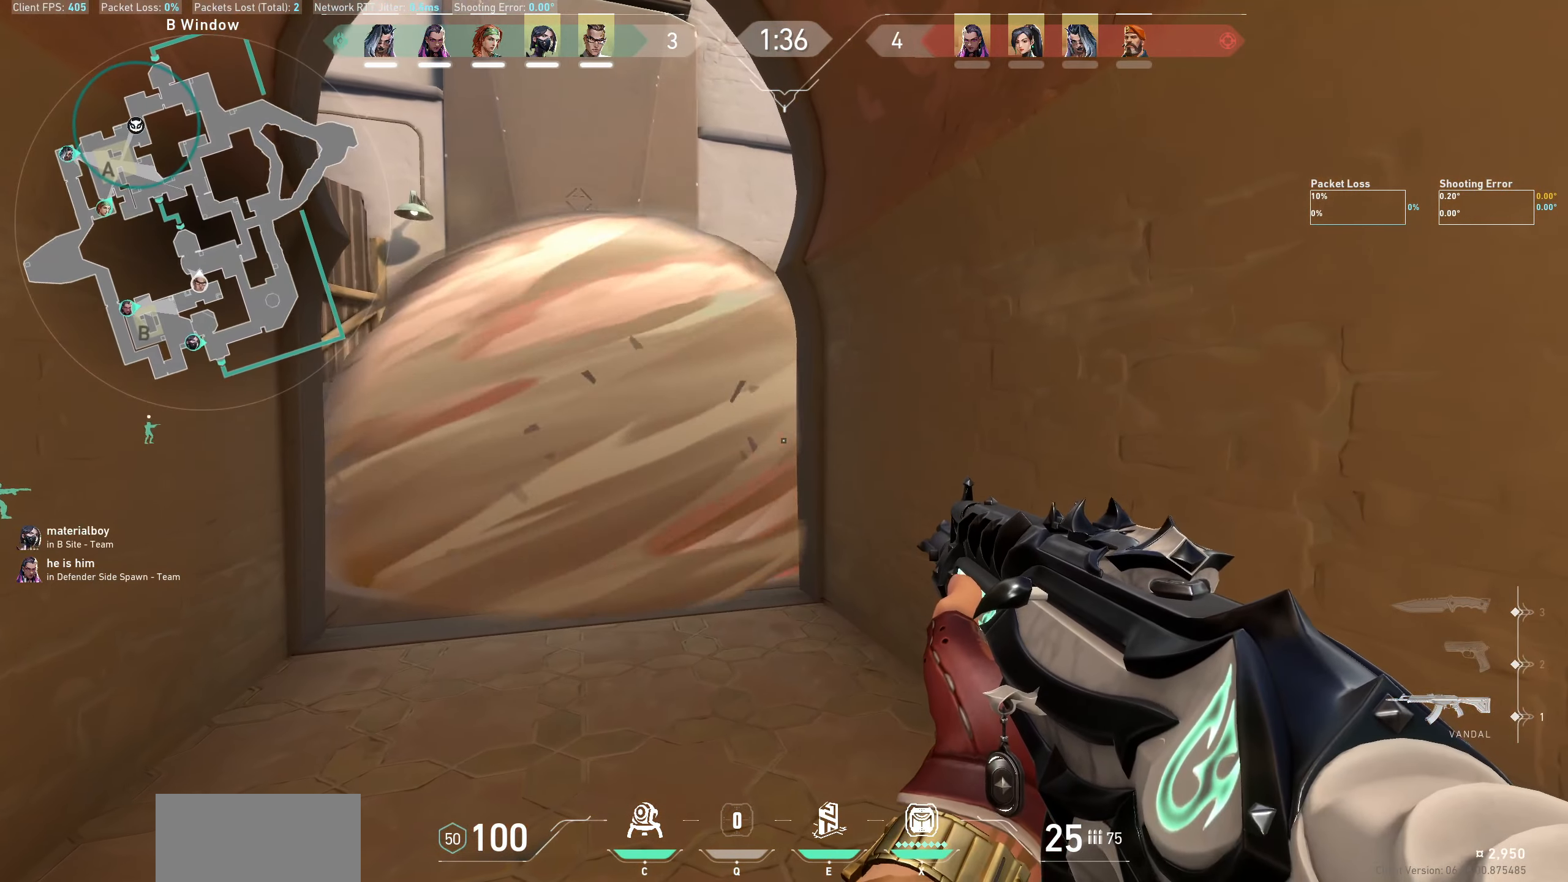
{"keys": [], "mouse": [], "events": [[133, "d", "down"], [283, "d", "up"]]}
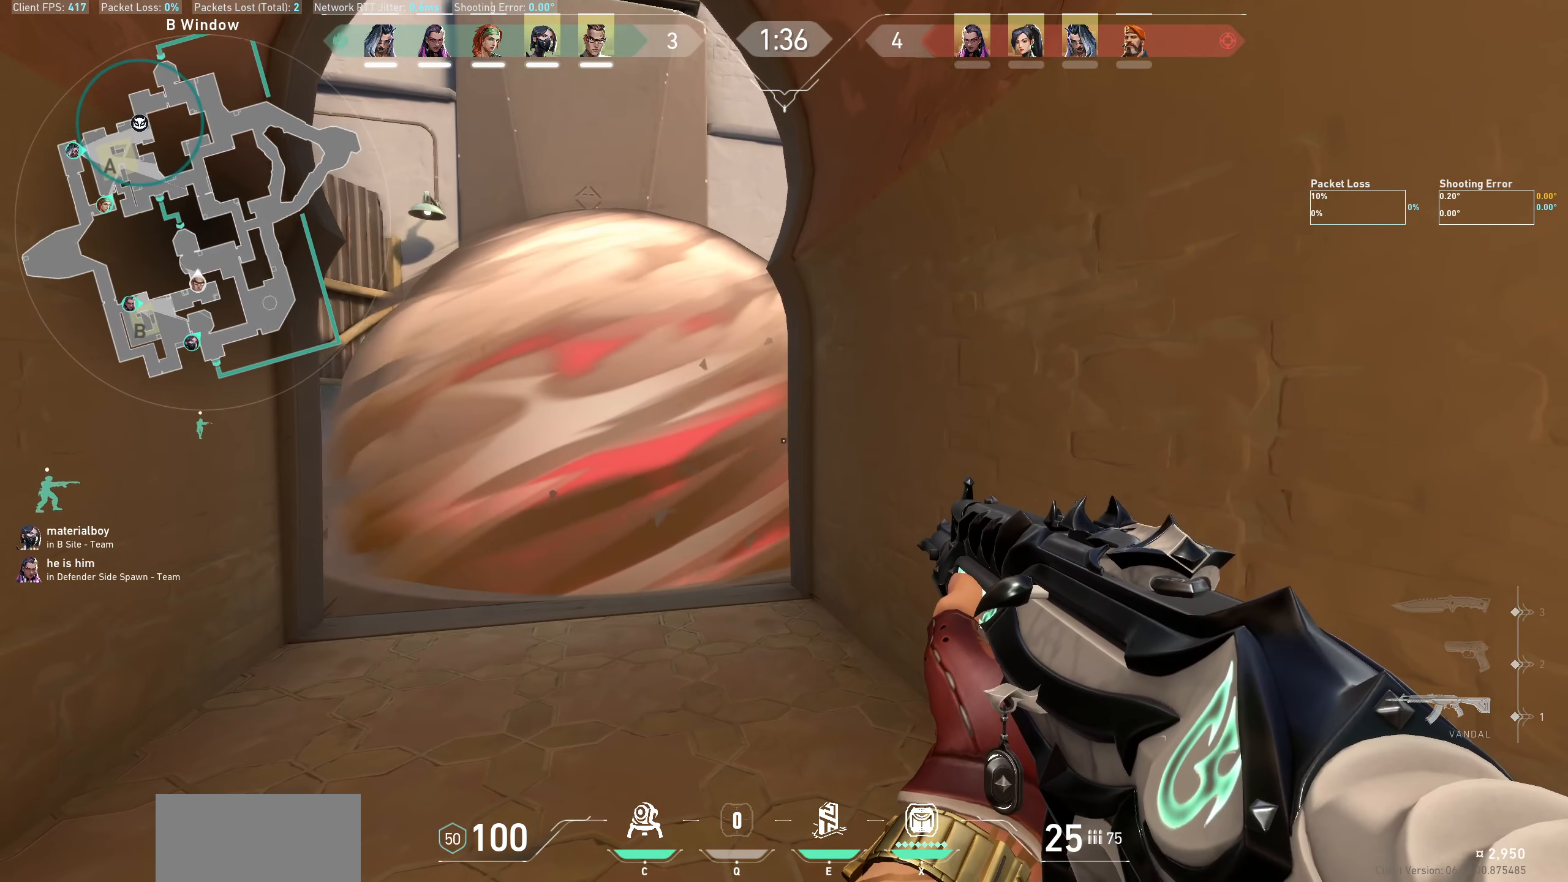
{"keys": [], "mouse": [], "events": [[50, "d", "down"], [233, "d", "up"]]}
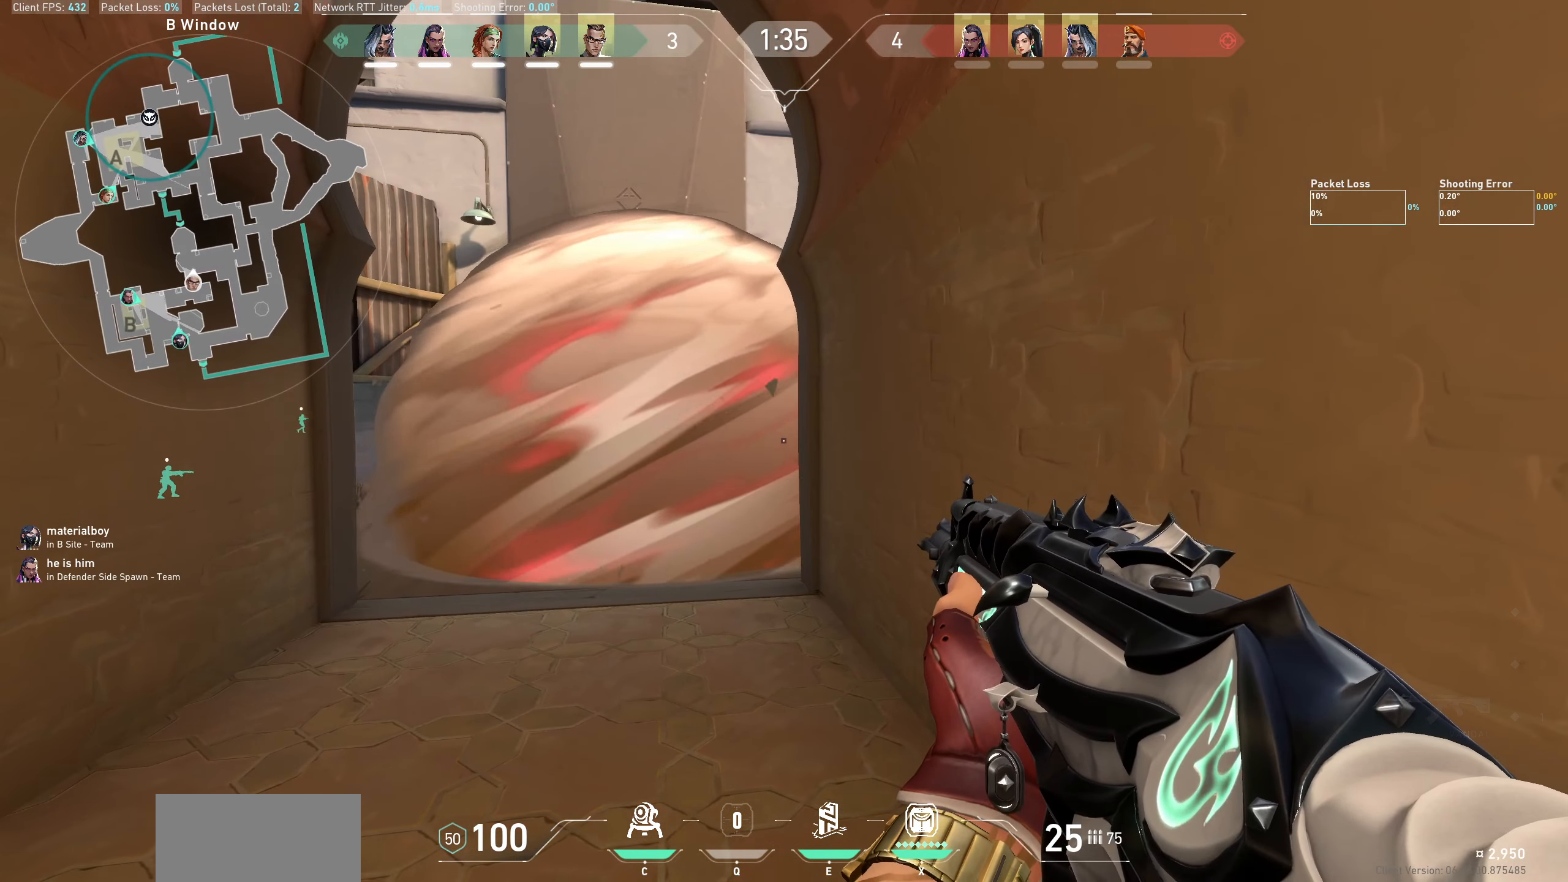
{"keys": ["w"], "mouse": [], "events": [[383, "w", "down"]]}
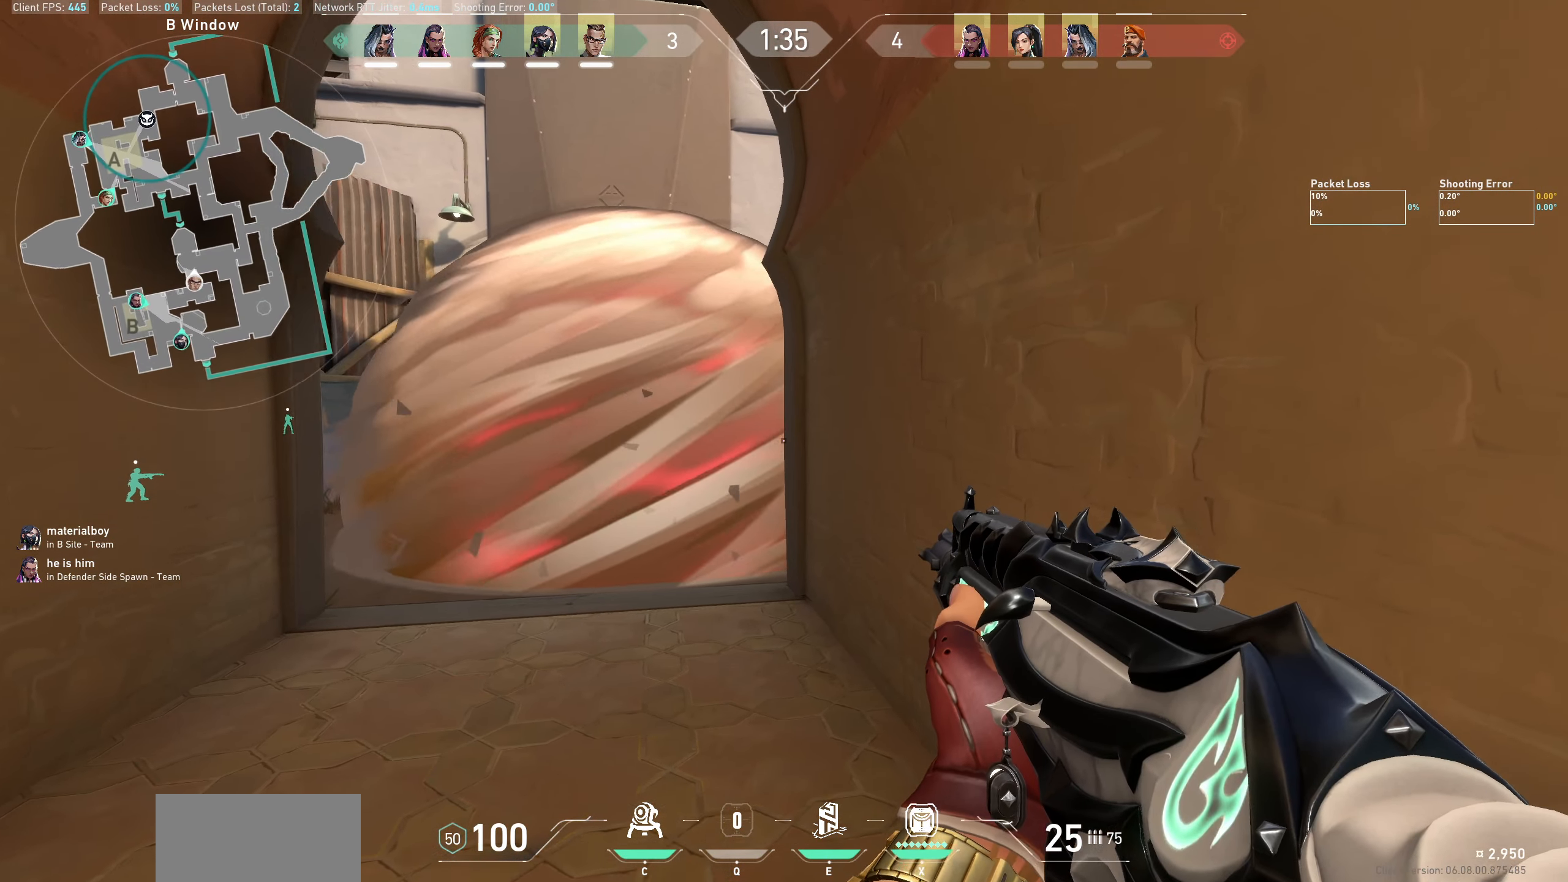
{"keys": ["a", "shift", "w"], "mouse": [], "events": [[383, "shift", "down"], [500, "a", "down"]]}
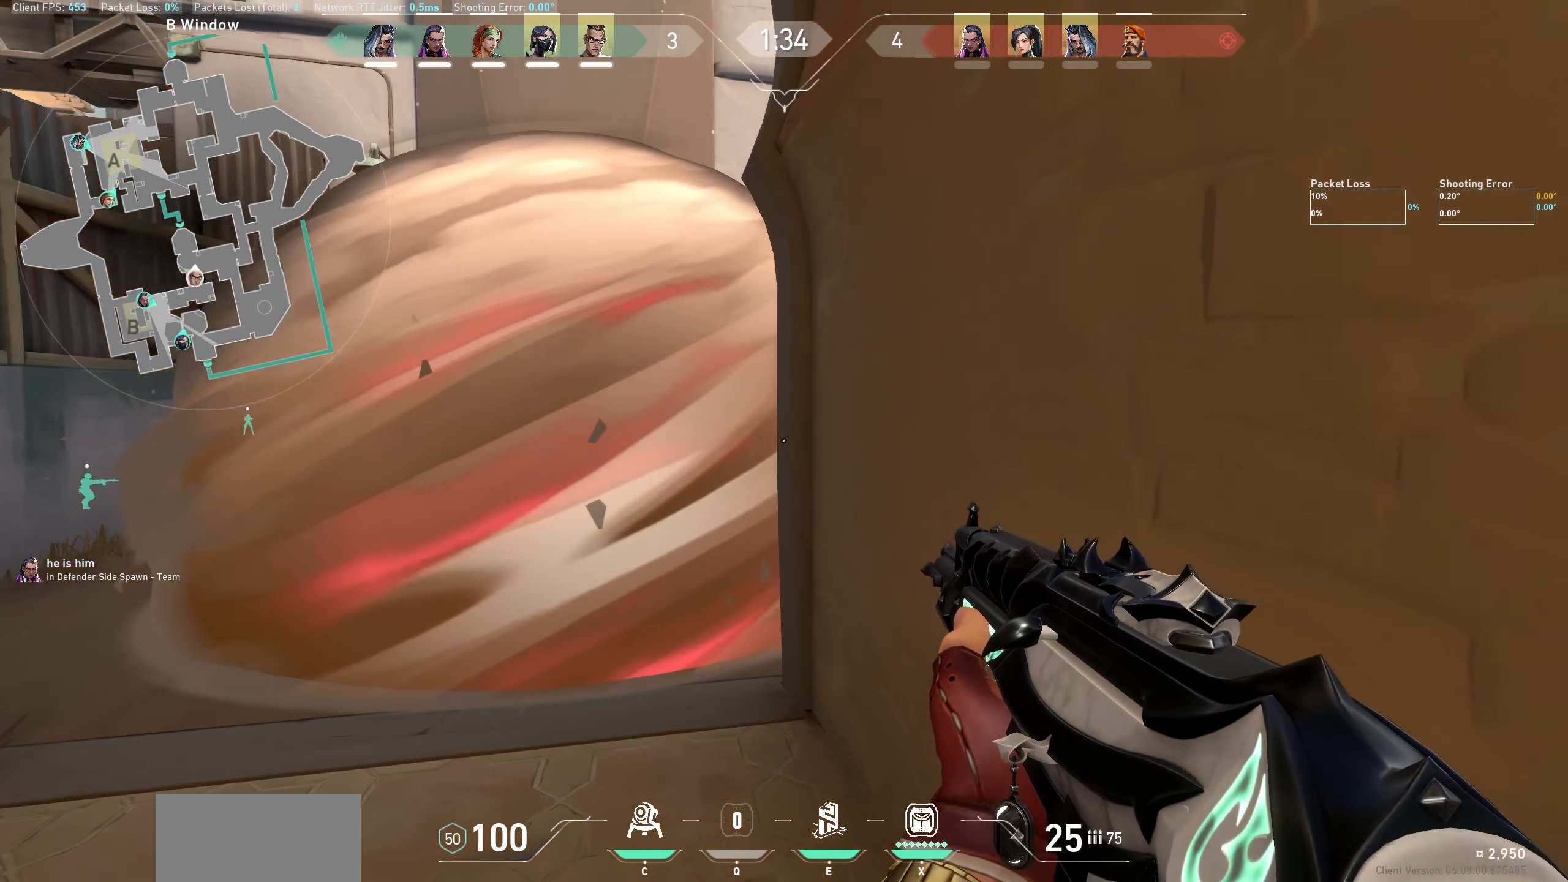
{"keys": ["a", "shift", "w"], "mouse": [], "events": []}
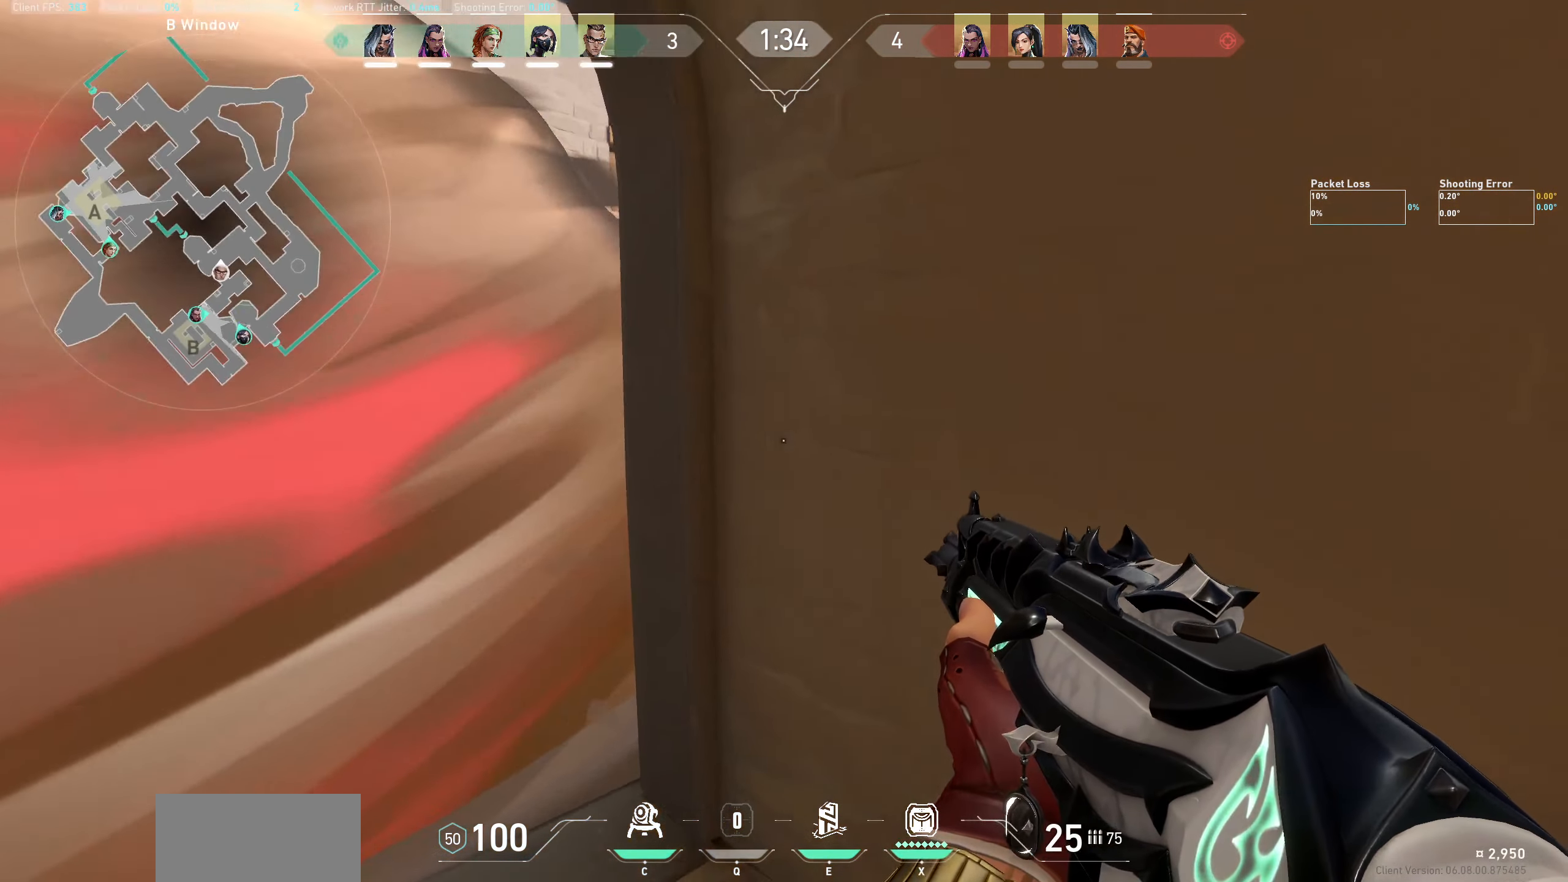
{"keys": [], "mouse": [], "events": [[283, "a", "up"], [283, "w", "up"], [366, "shift", "up"]]}
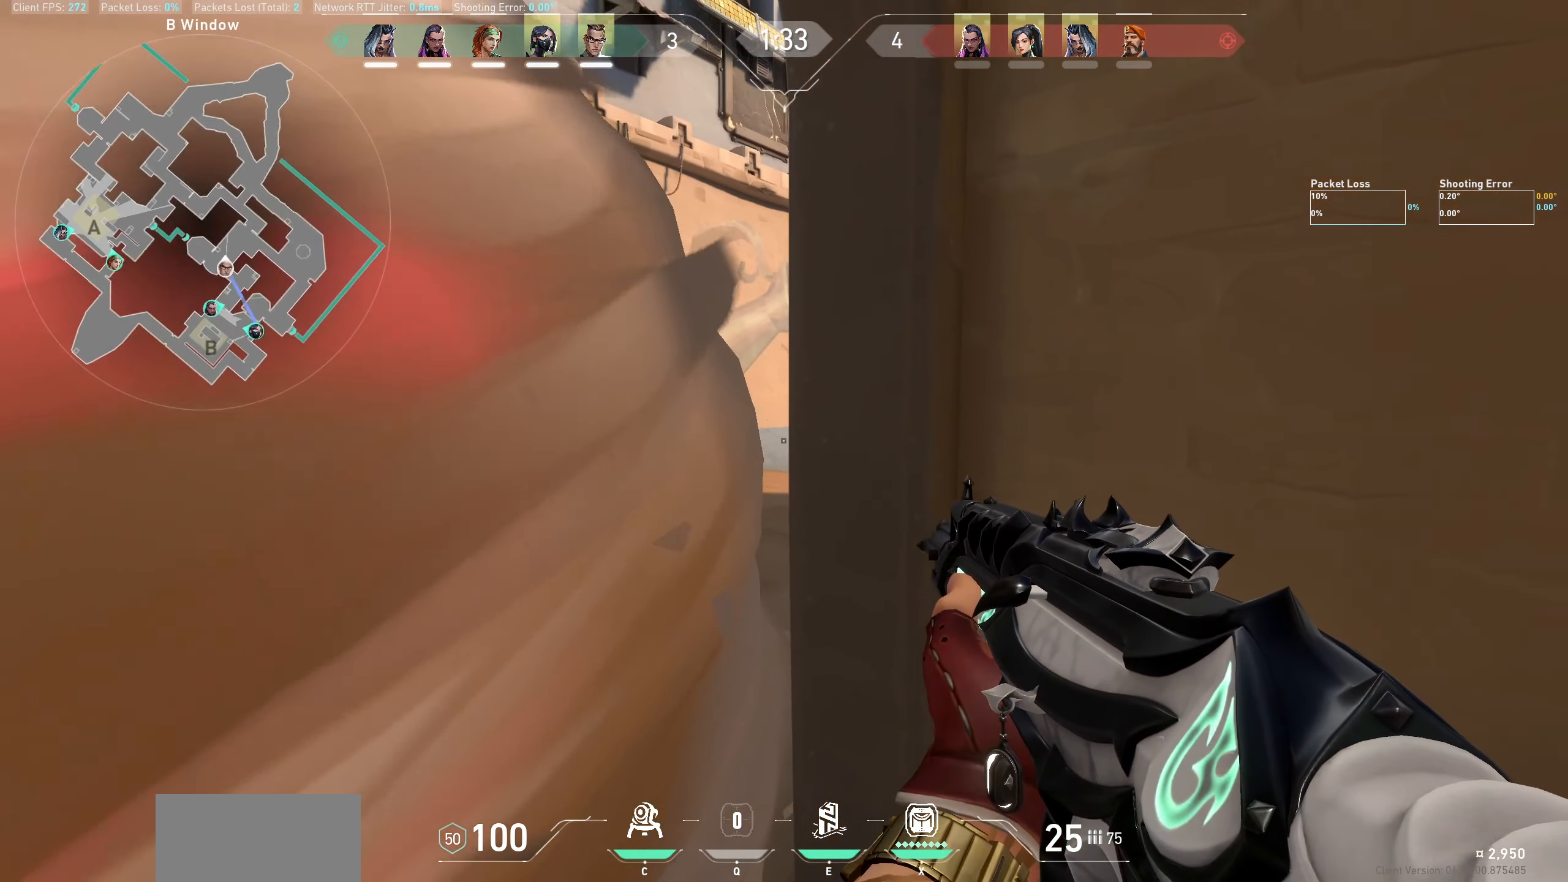
{"keys": [], "mouse": [], "events": [[250, "a", "down"], [383, "a", "up"]]}